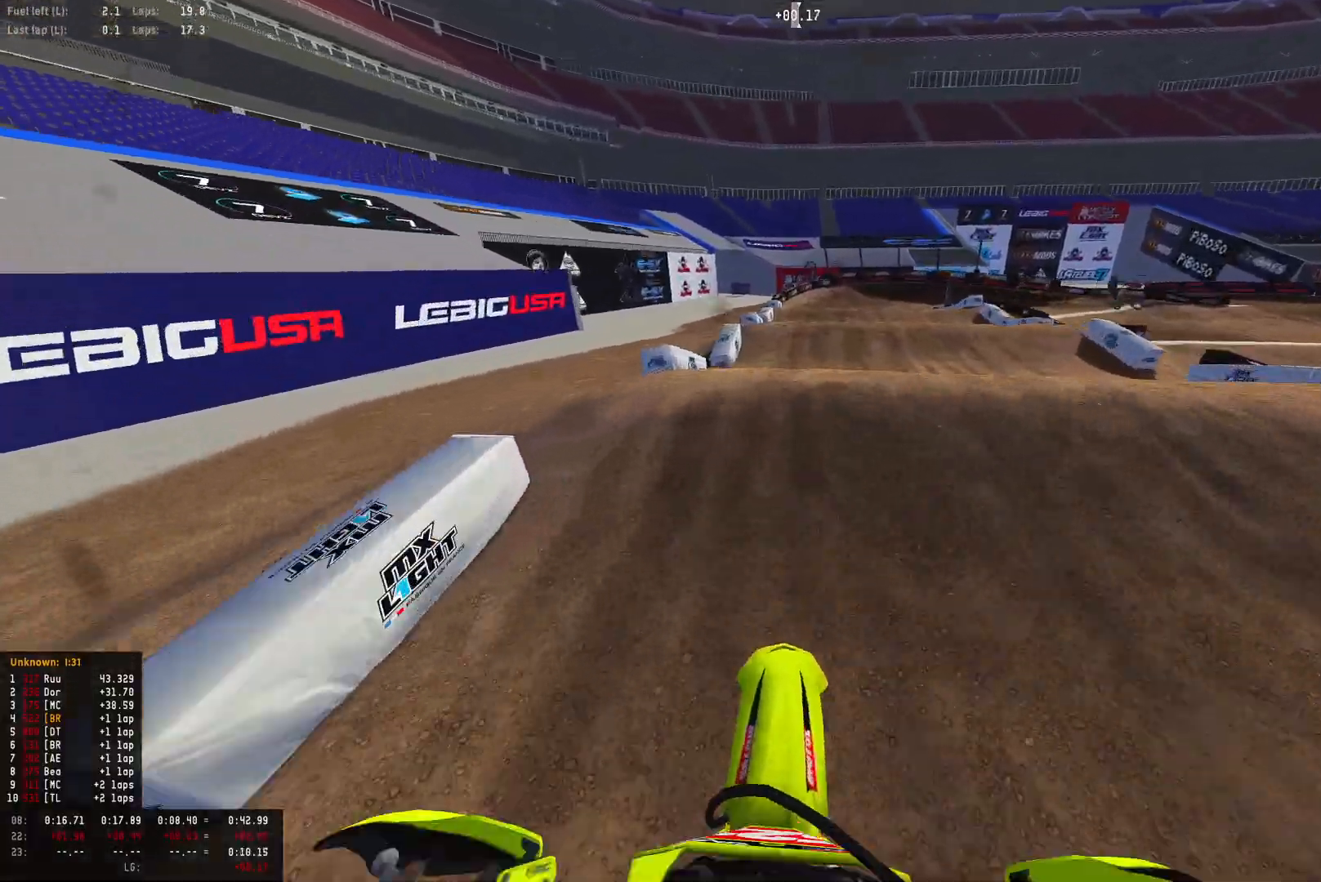
Gameplay with a controller (PlayStation layout); each line is a JSON object with the inputs held at the frame after it. "events" lists button and stick changes between this image and that frame as [ms after this image, input, new state], when the widget could be followed in between.
{"buttons": ["R1"], "left_stick": "center", "right_stick": "down", "events": [[33, "right_stick", "up"], [133, "R1", "down"], [233, "R2", "up"], [300, "right_stick", "center"], [367, "right_stick", "down"]]}
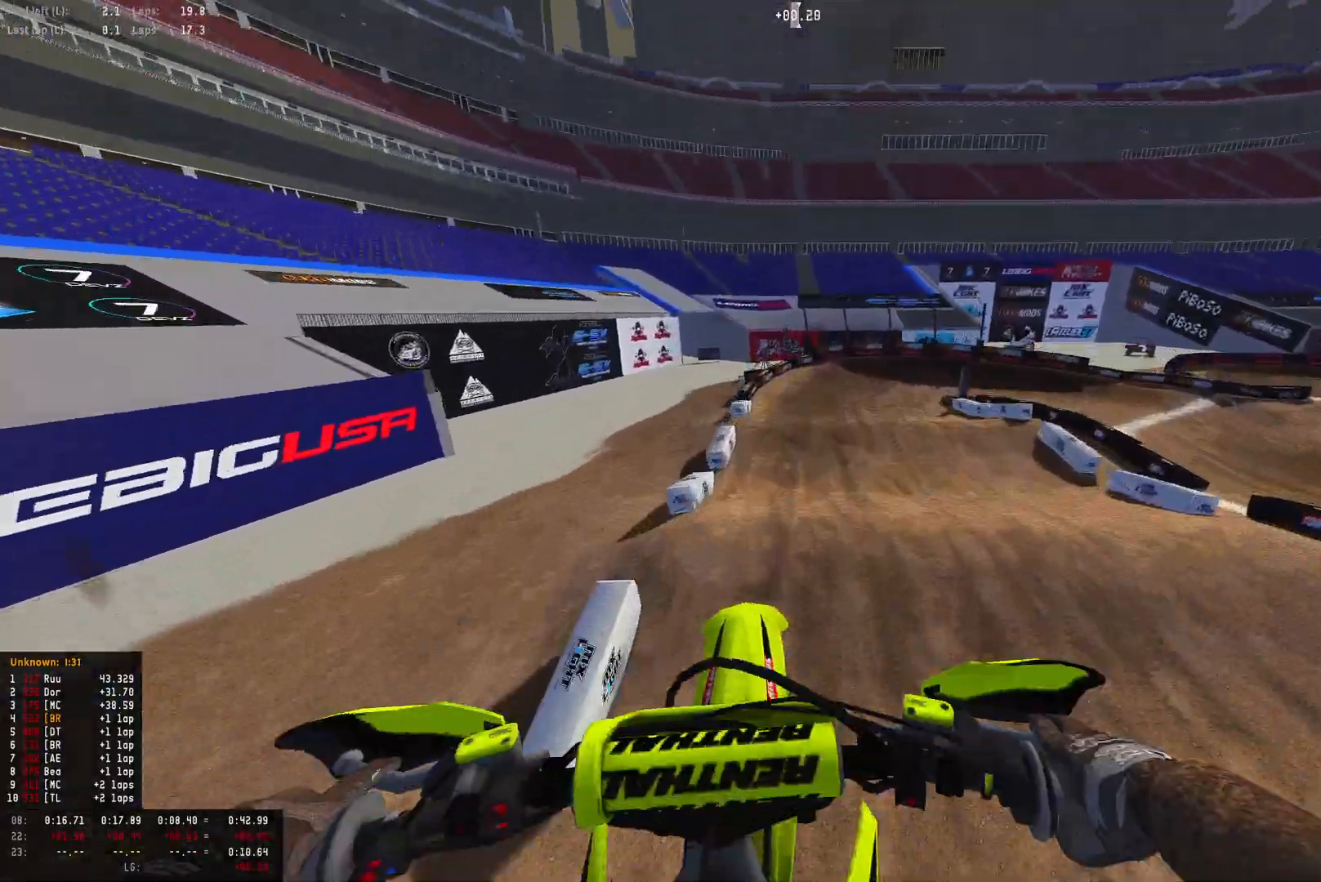
{"buttons": ["R2"], "left_stick": "down-right", "right_stick": "center", "events": [[233, "R1", "up"], [267, "right_stick", "center"], [433, "R2", "down"], [500, "left_stick", "down-right"]]}
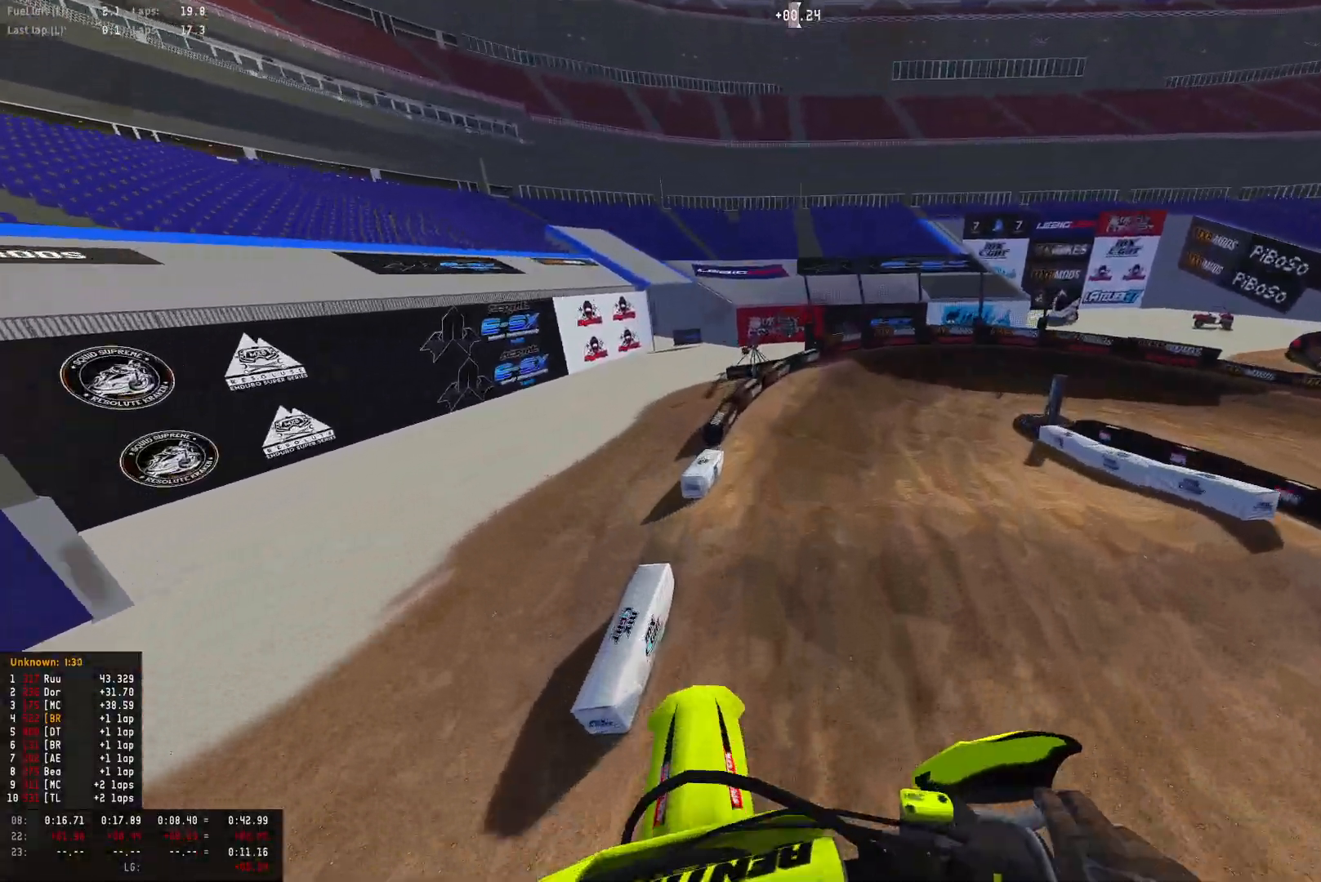
{"buttons": ["R2"], "left_stick": "down-right", "right_stick": "center", "events": [[67, "R2", "up"], [433, "R2", "down"]]}
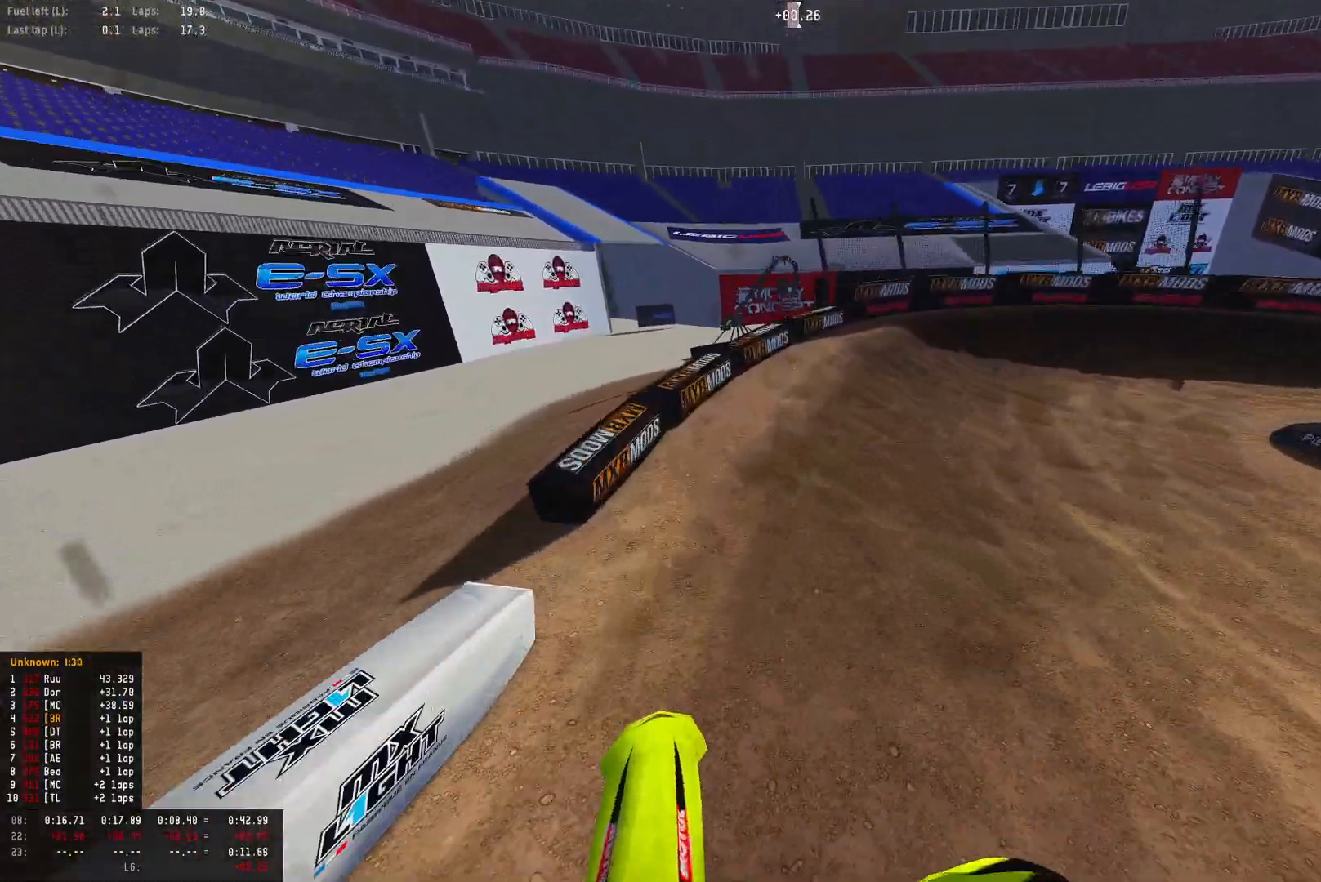
{"buttons": ["R1"], "left_stick": "down-right", "right_stick": "down", "events": [[33, "R1", "down"], [100, "right_stick", "down"], [233, "R2", "up"]]}
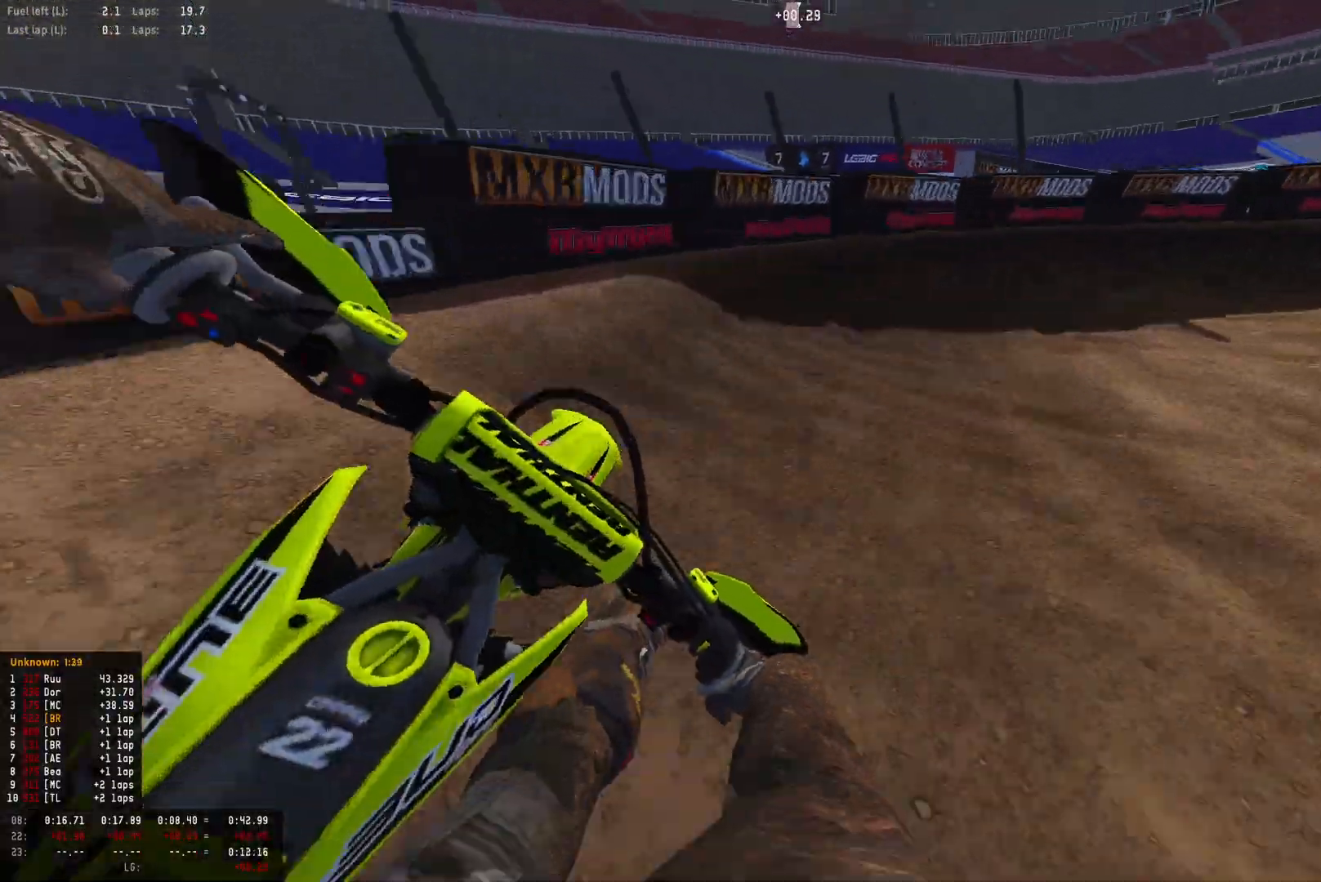
{"buttons": ["R1", "R2"], "left_stick": "right", "right_stick": "down", "events": [[167, "R2", "down"], [300, "R2", "up"], [433, "R2", "down"], [500, "left_stick", "right"]]}
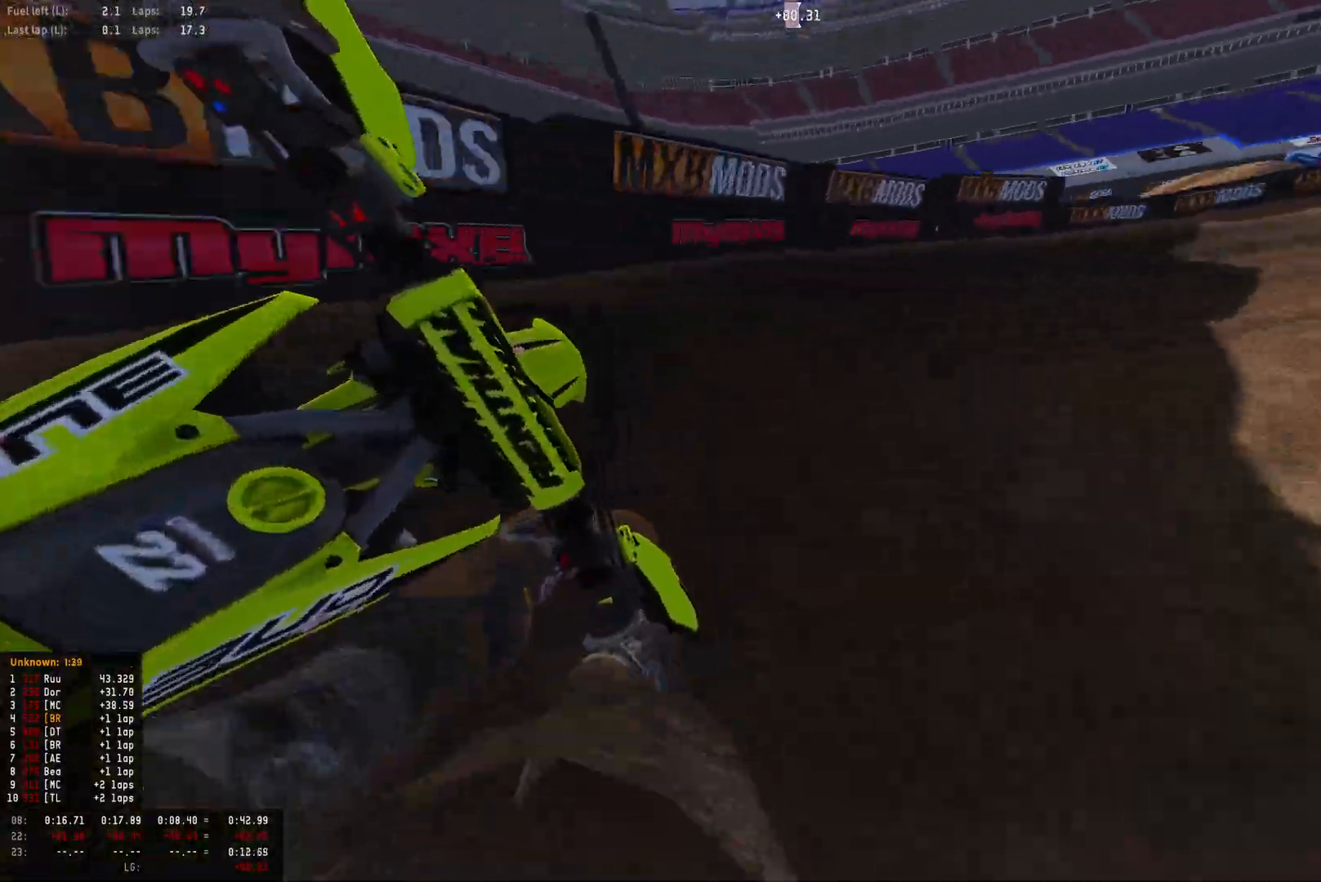
{"buttons": ["R1", "R2"], "left_stick": "right", "right_stick": "down", "events": [[67, "R2", "up"], [133, "R2", "down"]]}
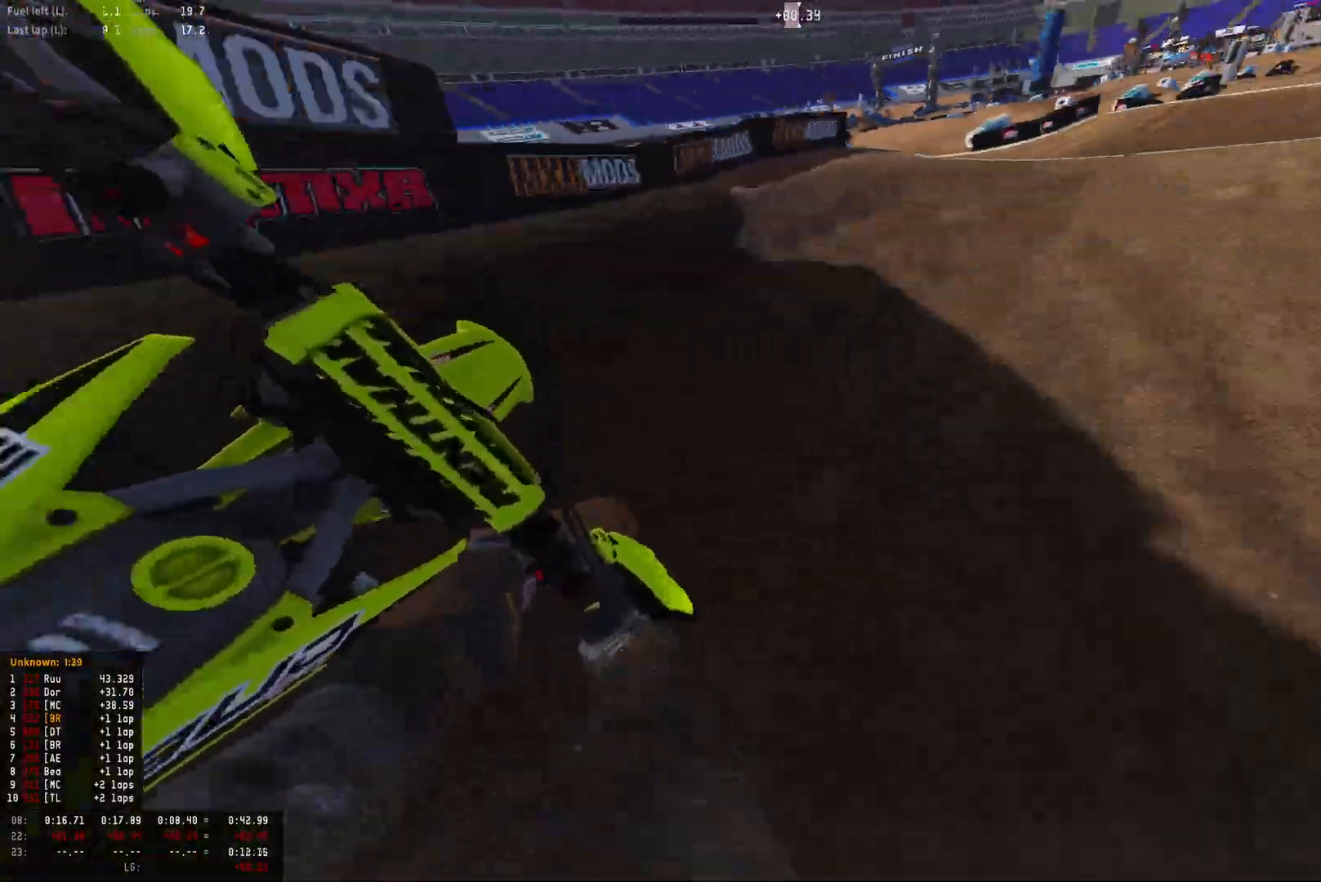
{"buttons": ["R1", "R2"], "left_stick": "center", "right_stick": "down-left", "events": [[433, "right_stick", "down-left"], [467, "left_stick", "center"]]}
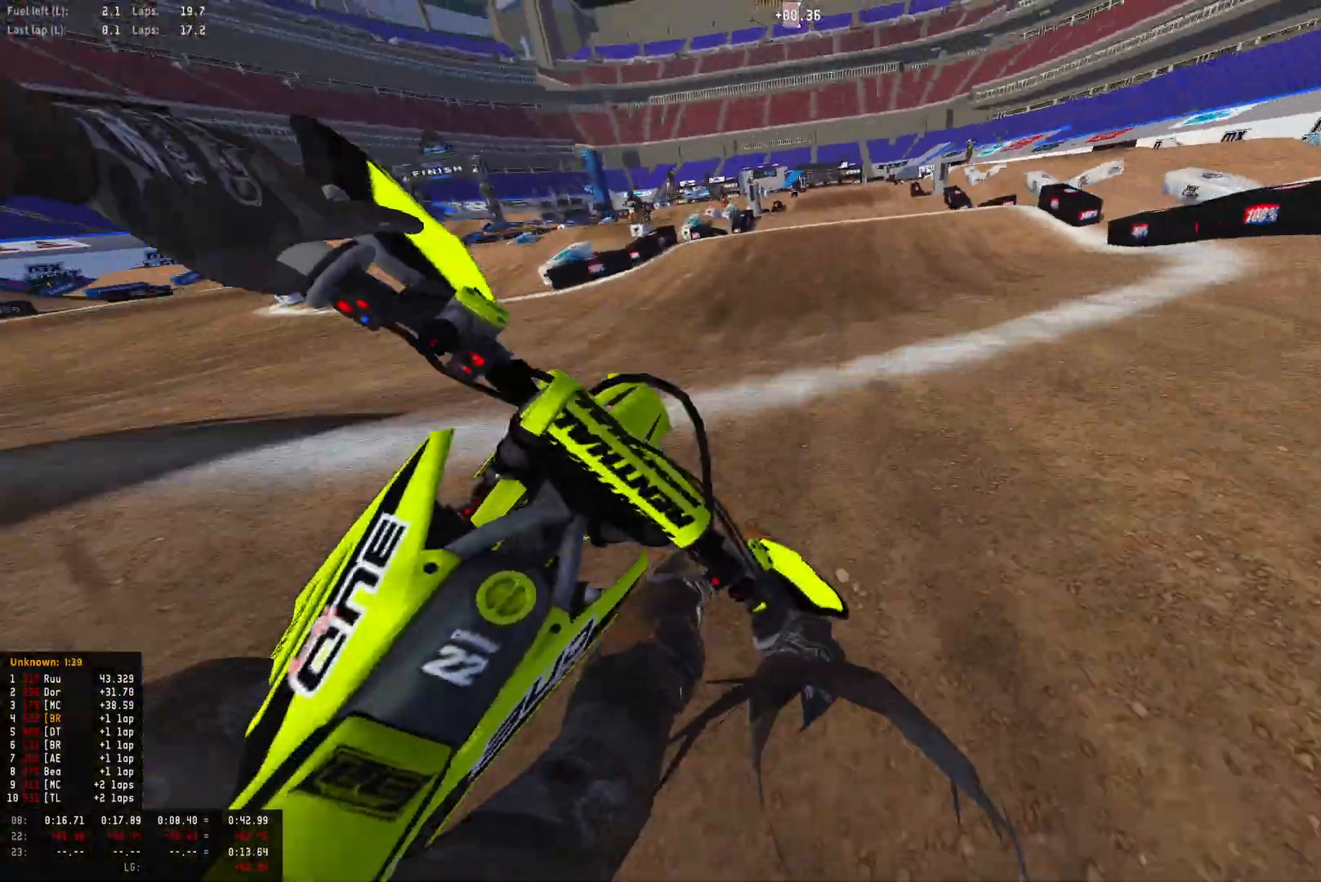
{"buttons": ["R1"], "left_stick": "center", "right_stick": "center", "events": [[100, "R2", "up"], [167, "R2", "down"], [267, "left_stick", "left"], [300, "R2", "up"], [333, "right_stick", "center"], [367, "R2", "down"], [433, "left_stick", "center"], [500, "R2", "up"]]}
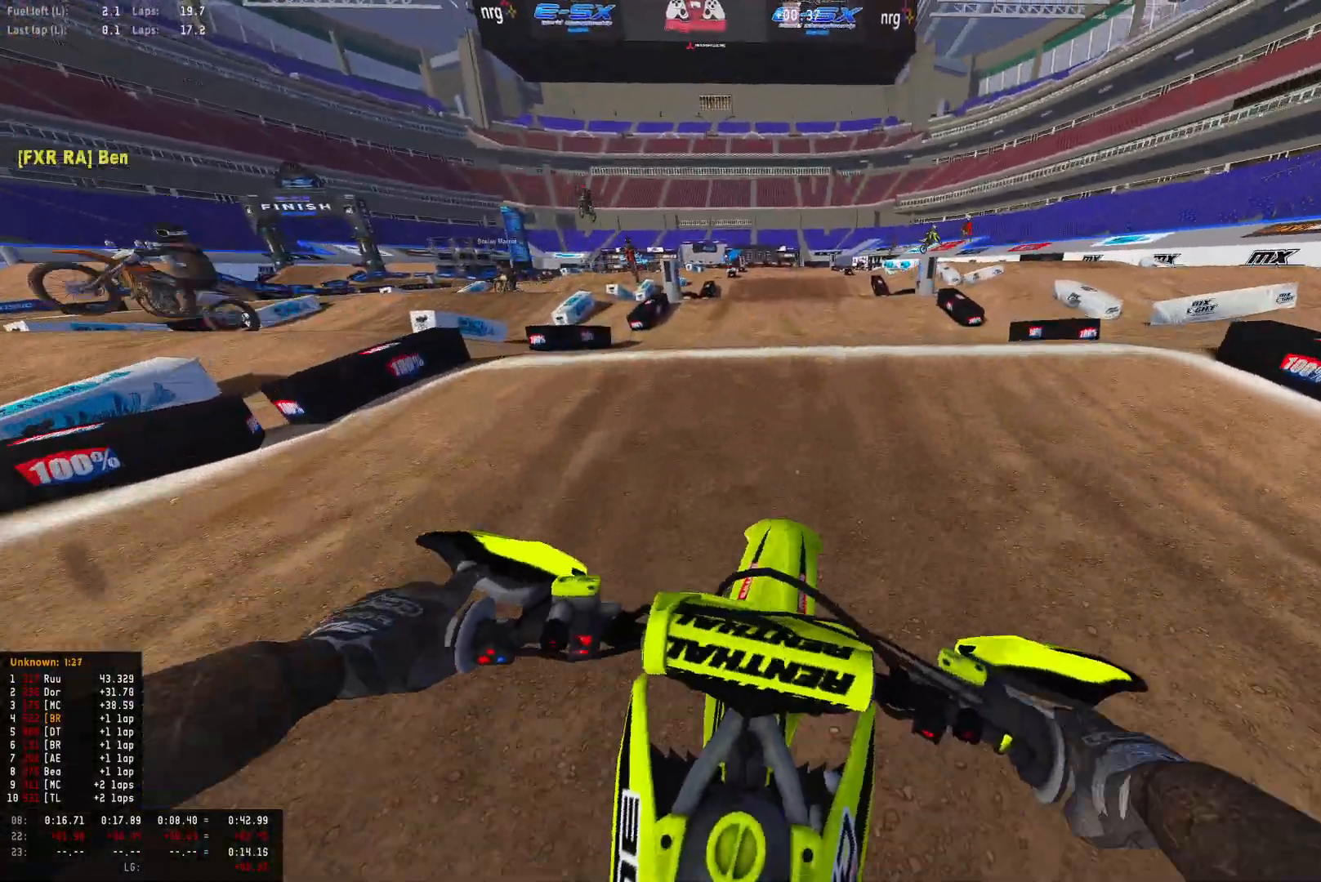
{"buttons": ["R1"], "left_stick": "center", "right_stick": "down", "events": [[167, "R2", "down"], [267, "R2", "up"], [333, "right_stick", "down"]]}
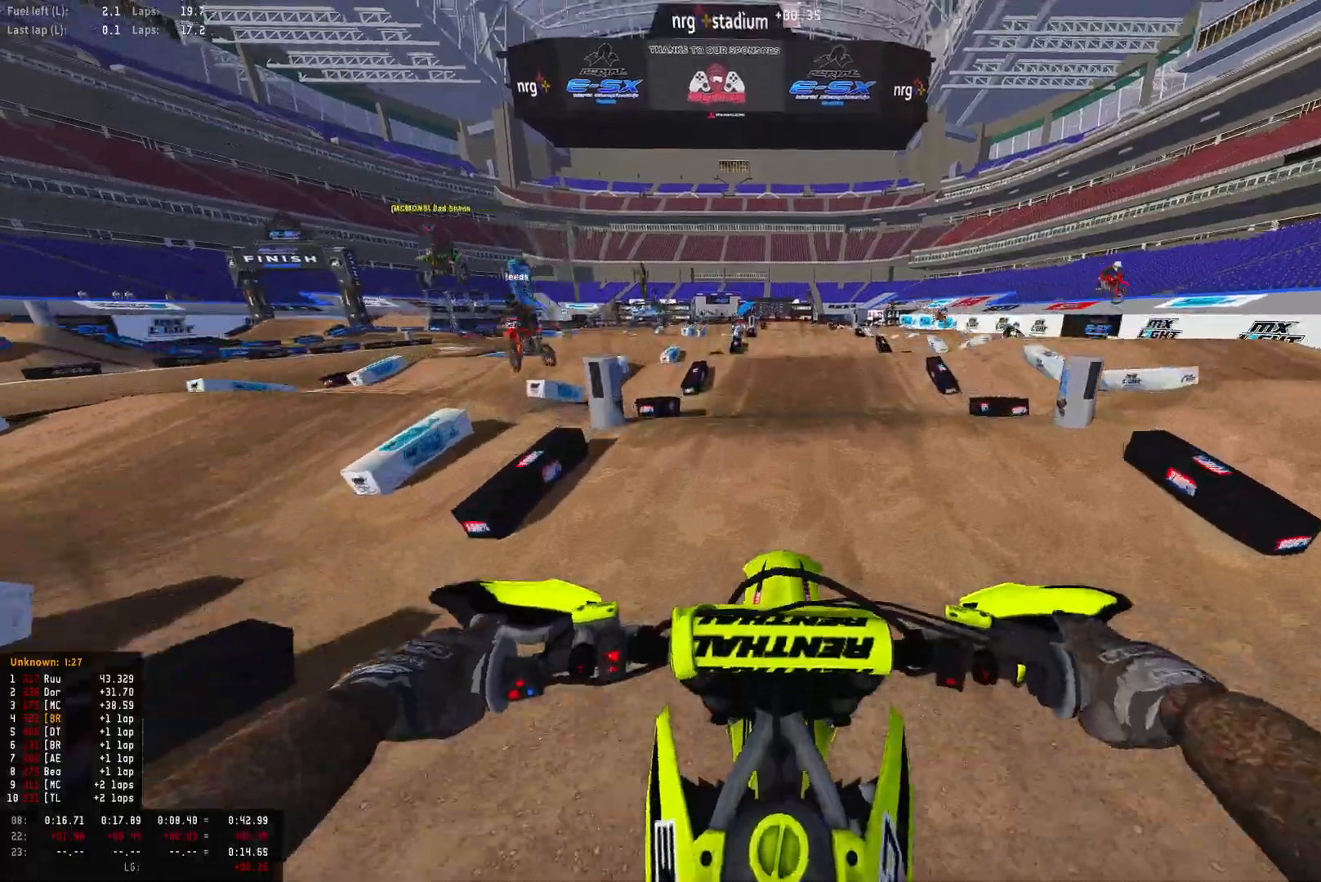
{"buttons": ["R2"], "left_stick": "center", "right_stick": "center", "events": [[100, "R2", "down"], [333, "R1", "up"], [400, "right_stick", "center"]]}
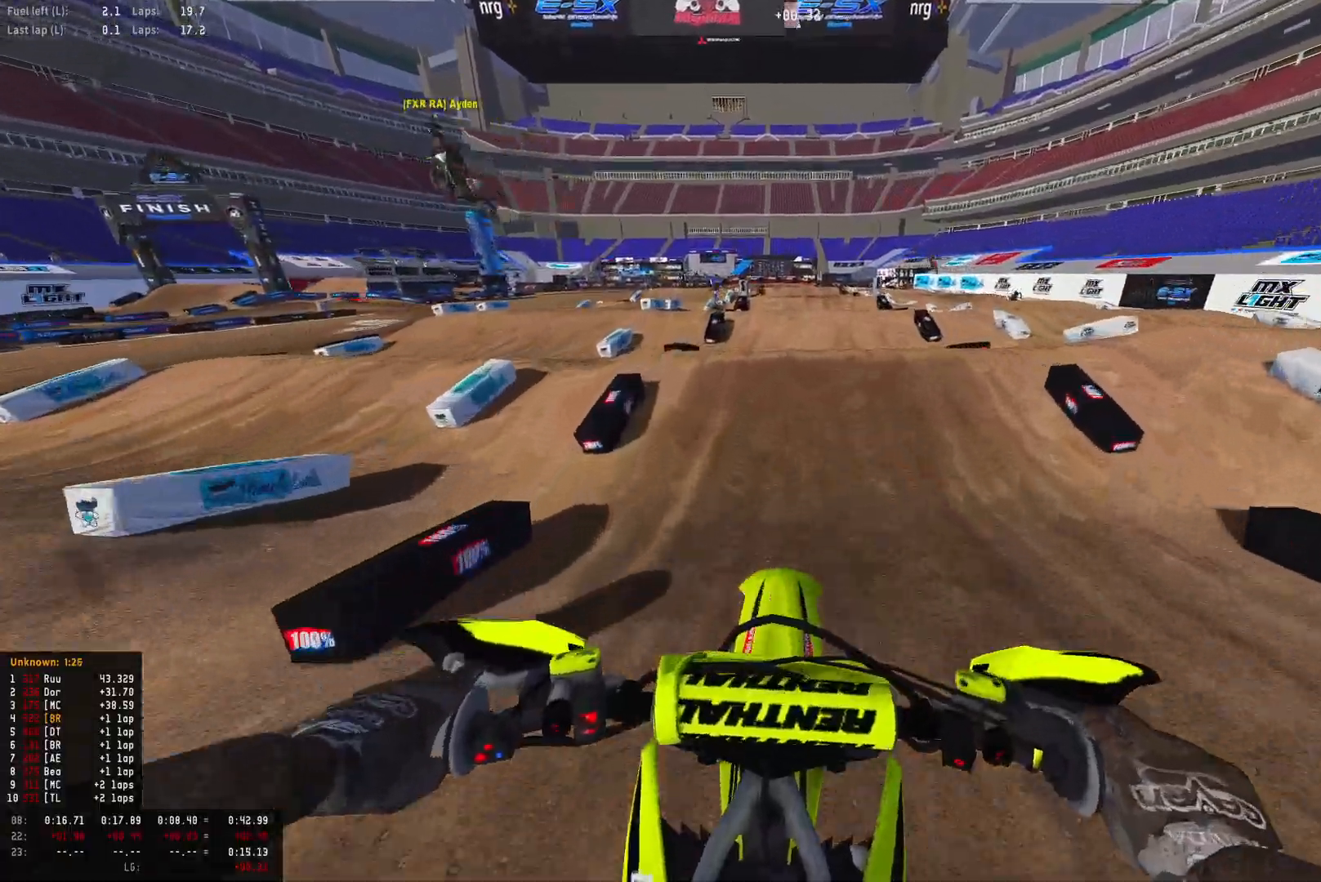
{"buttons": ["R2"], "left_stick": "center", "right_stick": "center", "events": [[100, "R1", "down"], [300, "R1", "up"]]}
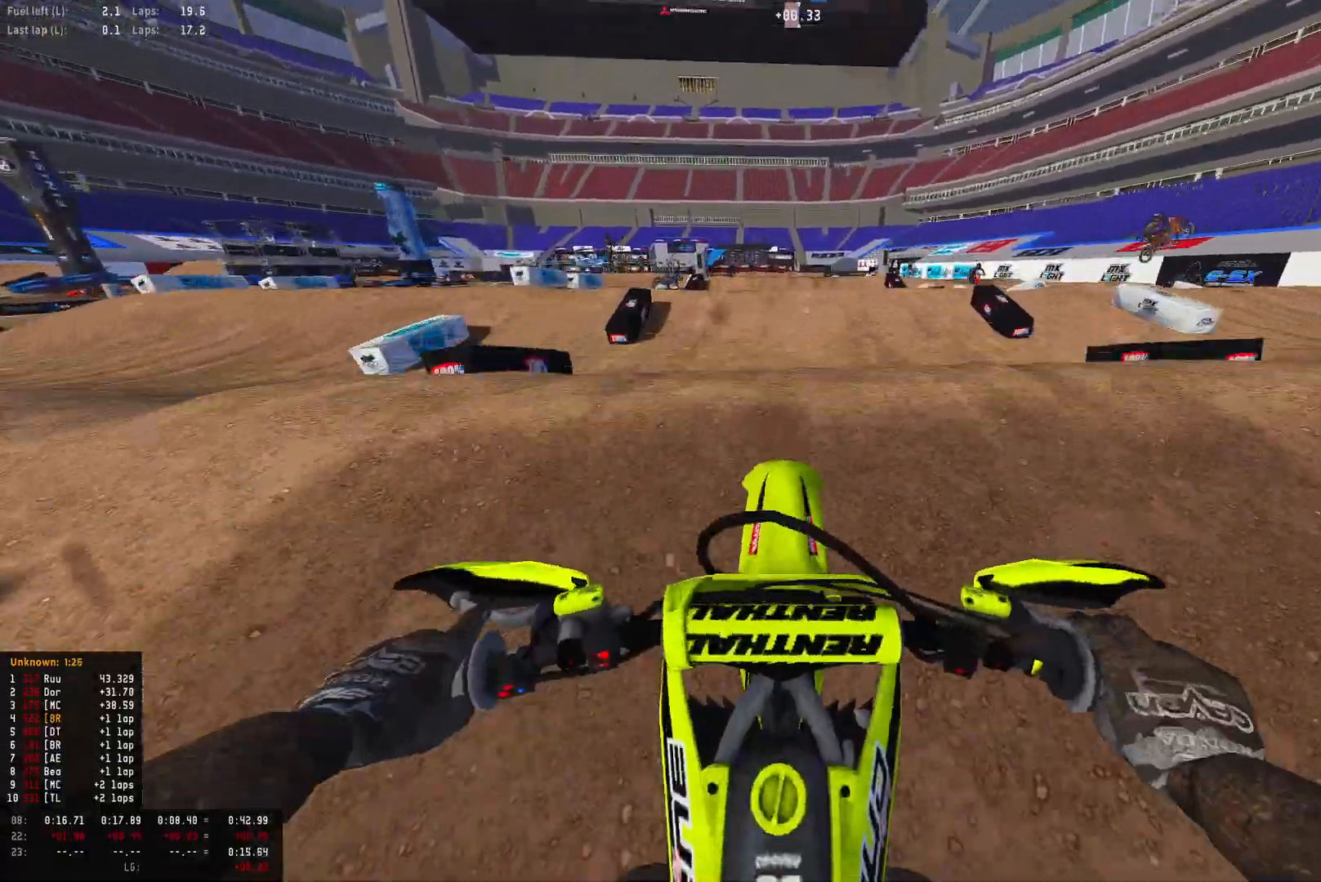
{"buttons": ["R1"], "left_stick": "center", "right_stick": "center", "events": [[67, "right_stick", "up"], [467, "R1", "down"], [467, "R2", "up"], [500, "right_stick", "center"]]}
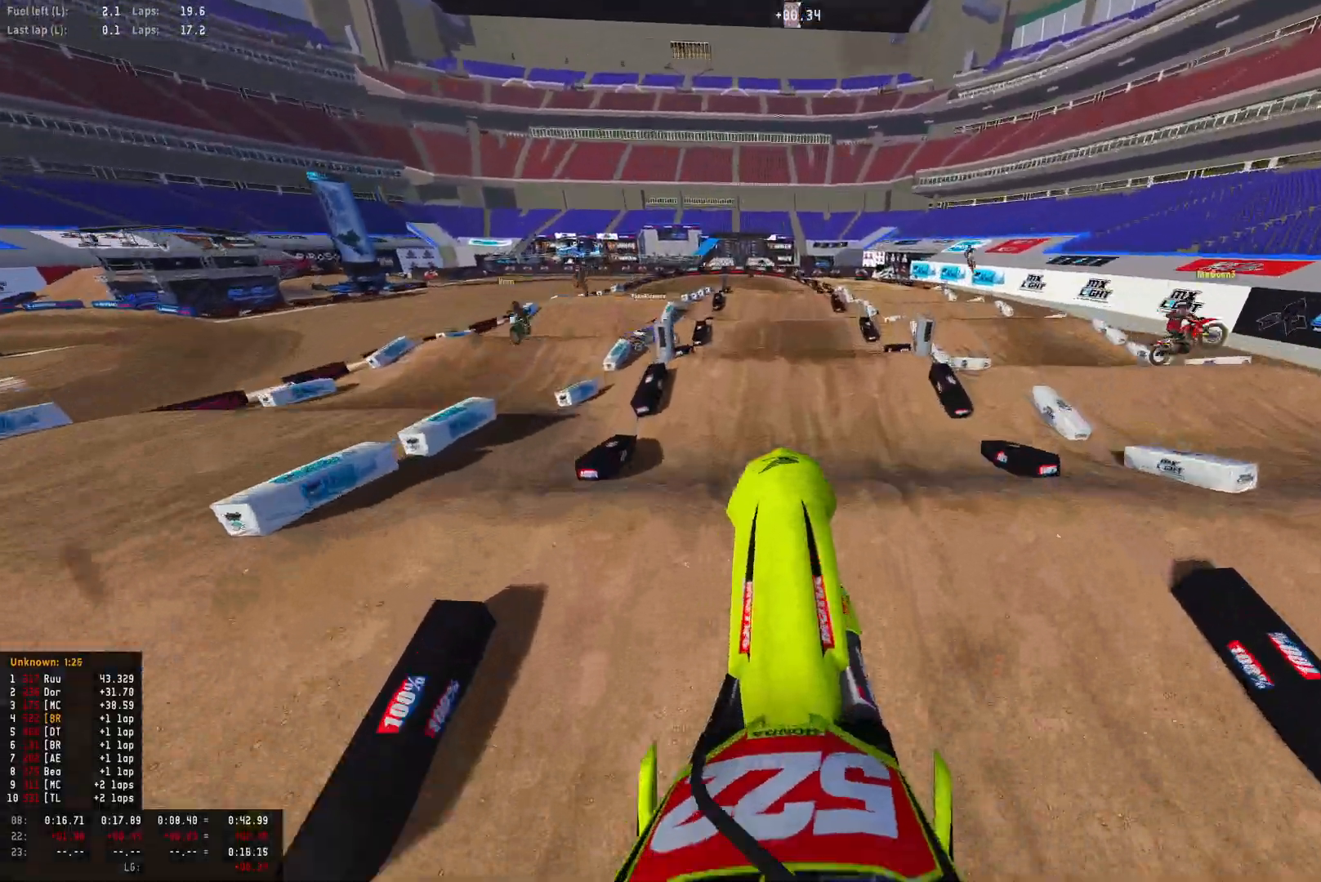
{"buttons": ["R1"], "left_stick": "center", "right_stick": "down", "events": [[33, "L1", "down"], [33, "L2", "down"], [200, "right_stick", "down"], [233, "L1", "up"], [233, "L2", "up"]]}
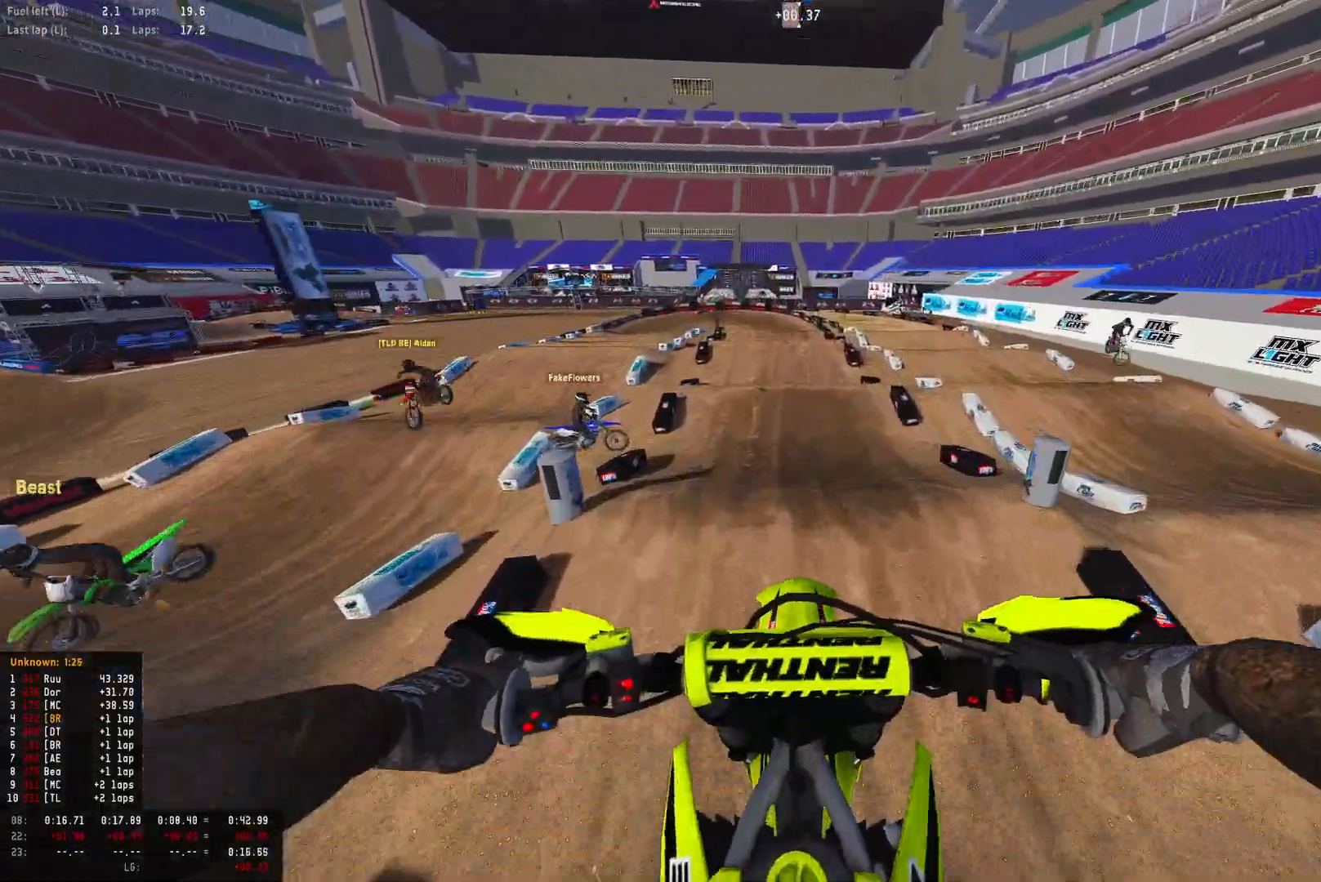
{"buttons": ["R2"], "left_stick": "center", "right_stick": "center", "events": [[267, "R2", "down"], [400, "R1", "up"], [467, "right_stick", "center"]]}
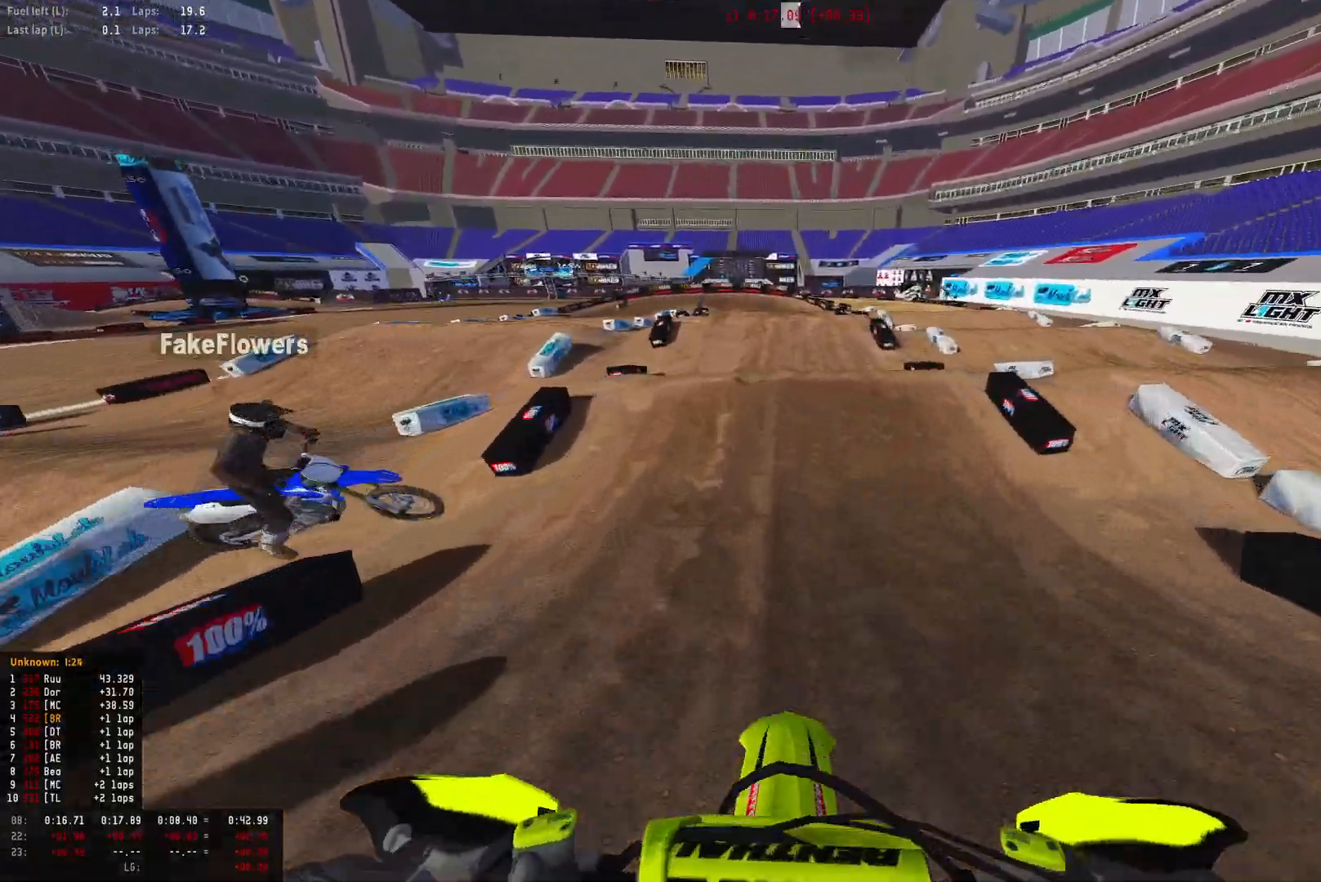
{"buttons": ["R1", "R2"], "left_stick": "center", "right_stick": "up-left", "events": [[100, "R1", "down"], [333, "right_stick", "up-left"]]}
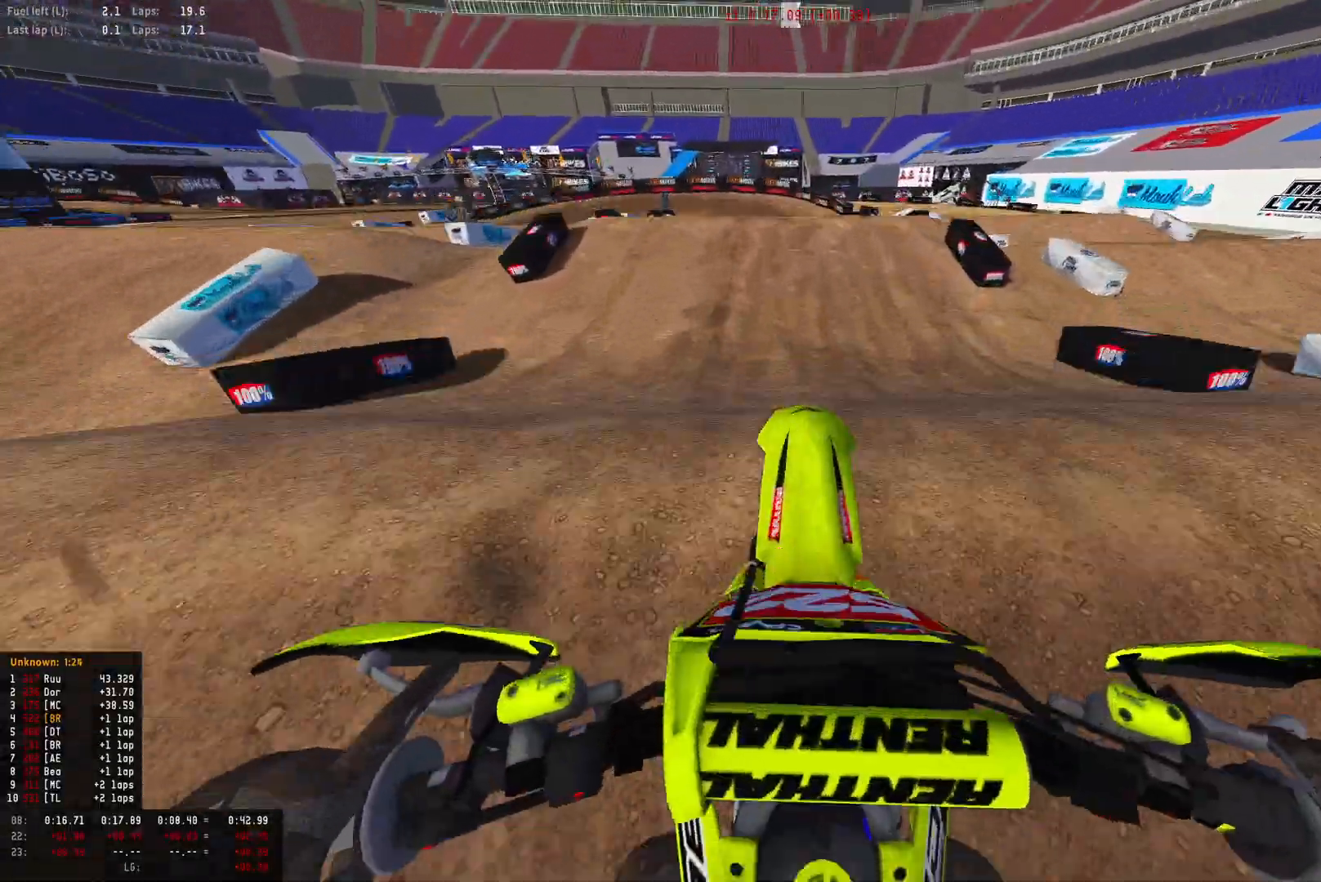
{"buttons": ["R1"], "left_stick": "left", "right_stick": "down-left", "events": [[33, "right_stick", "center"], [100, "R2", "up"], [167, "right_stick", "down-left"], [400, "left_stick", "left"]]}
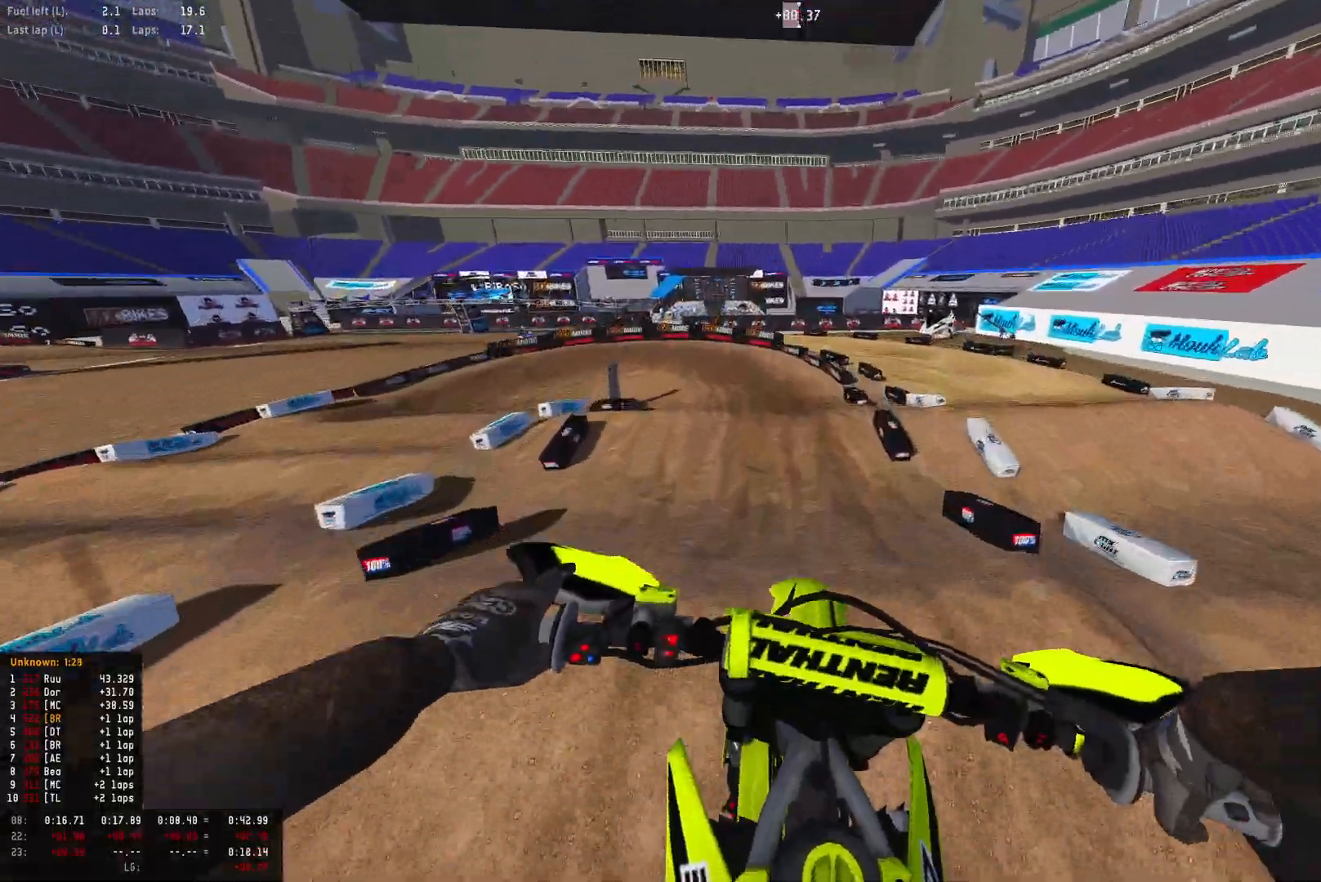
{"buttons": [], "left_stick": "left", "right_stick": "center", "events": [[100, "right_stick", "center"], [133, "R1", "up"], [133, "left_stick", "center"], [267, "CROSS", "down"], [267, "left_stick", "left"], [300, "CROSS", "up"]]}
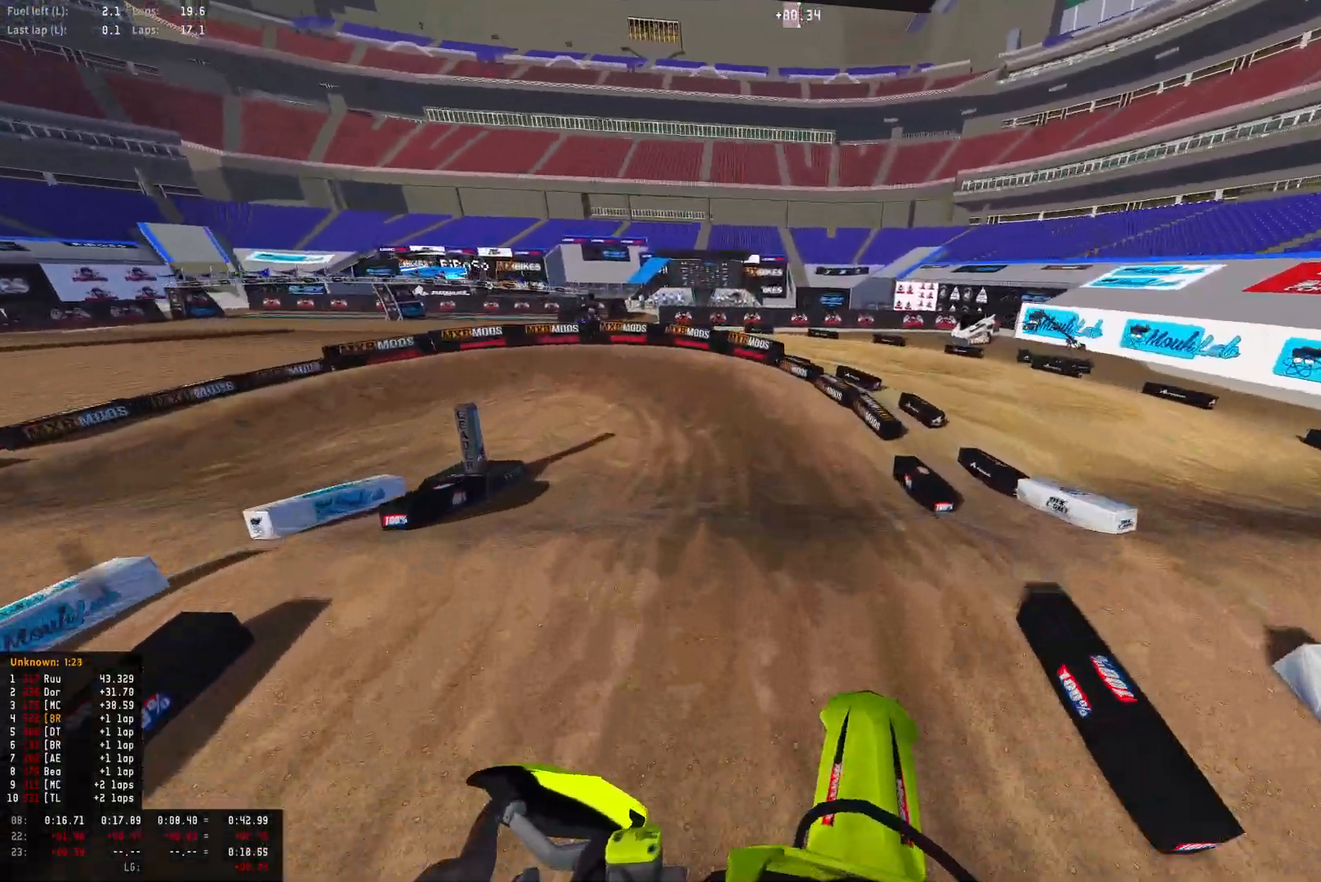
{"buttons": ["R1"], "left_stick": "left", "right_stick": "down", "events": [[167, "R2", "down"], [300, "R1", "down"], [333, "R2", "up"], [367, "R2", "down"], [400, "R2", "up"], [433, "right_stick", "down"]]}
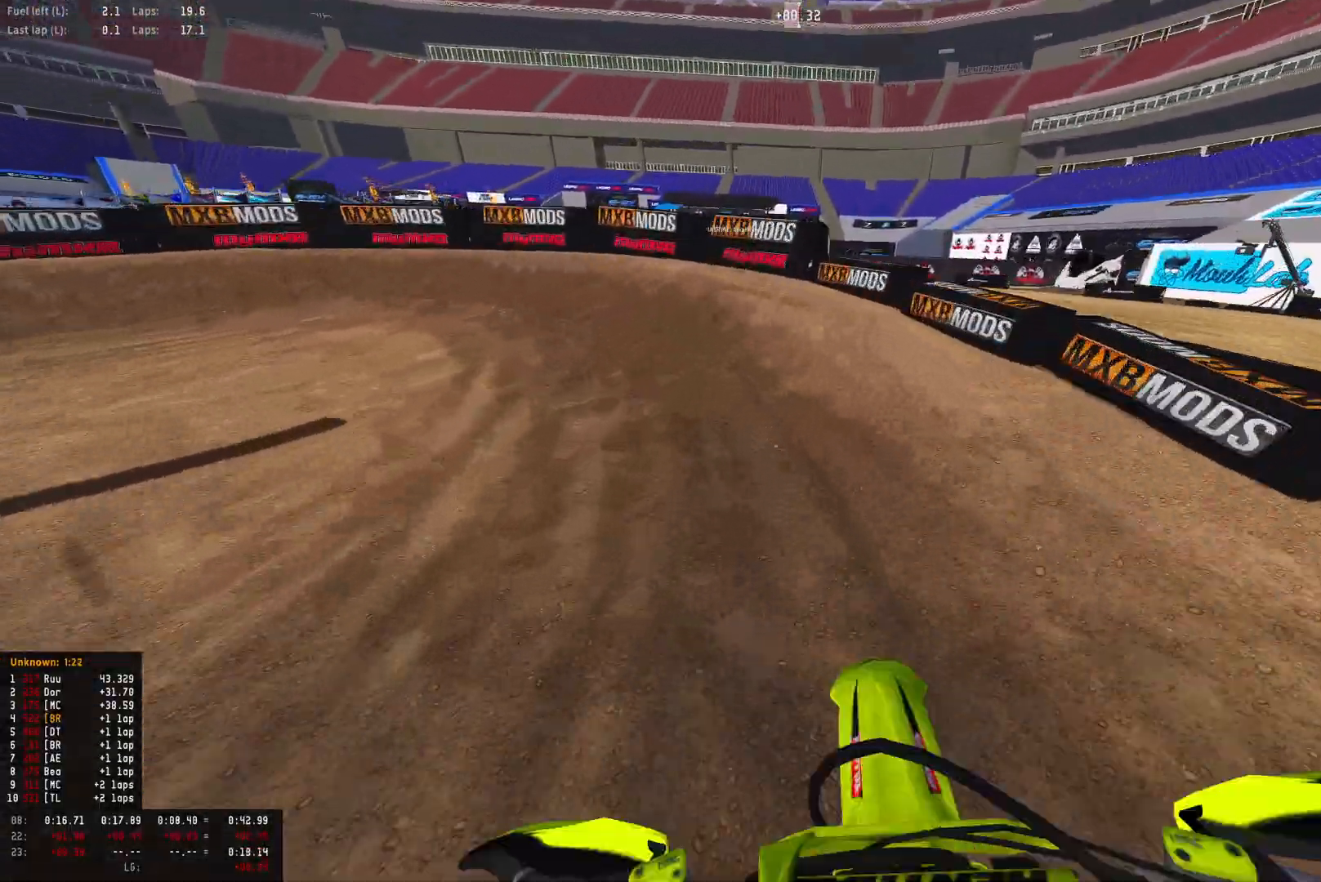
{"buttons": ["R1"], "left_stick": "left", "right_stick": "down", "events": [[33, "L2", "down"], [200, "L2", "up"], [267, "L2", "down"], [400, "L2", "up"]]}
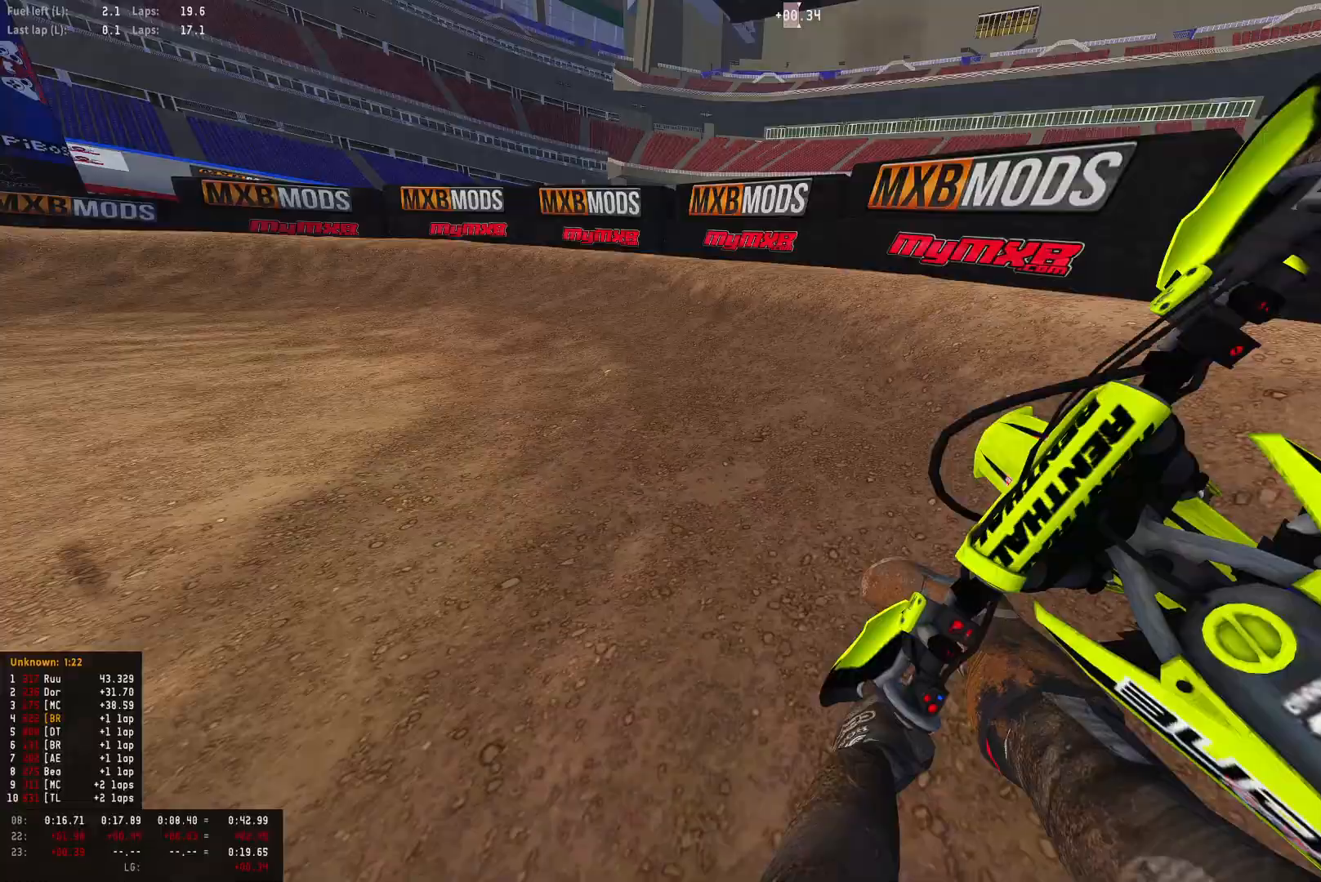
{"buttons": ["R1"], "left_stick": "left", "right_stick": "down", "events": [[133, "R2", "down"], [200, "R2", "up"], [333, "R2", "down"], [400, "R2", "up"]]}
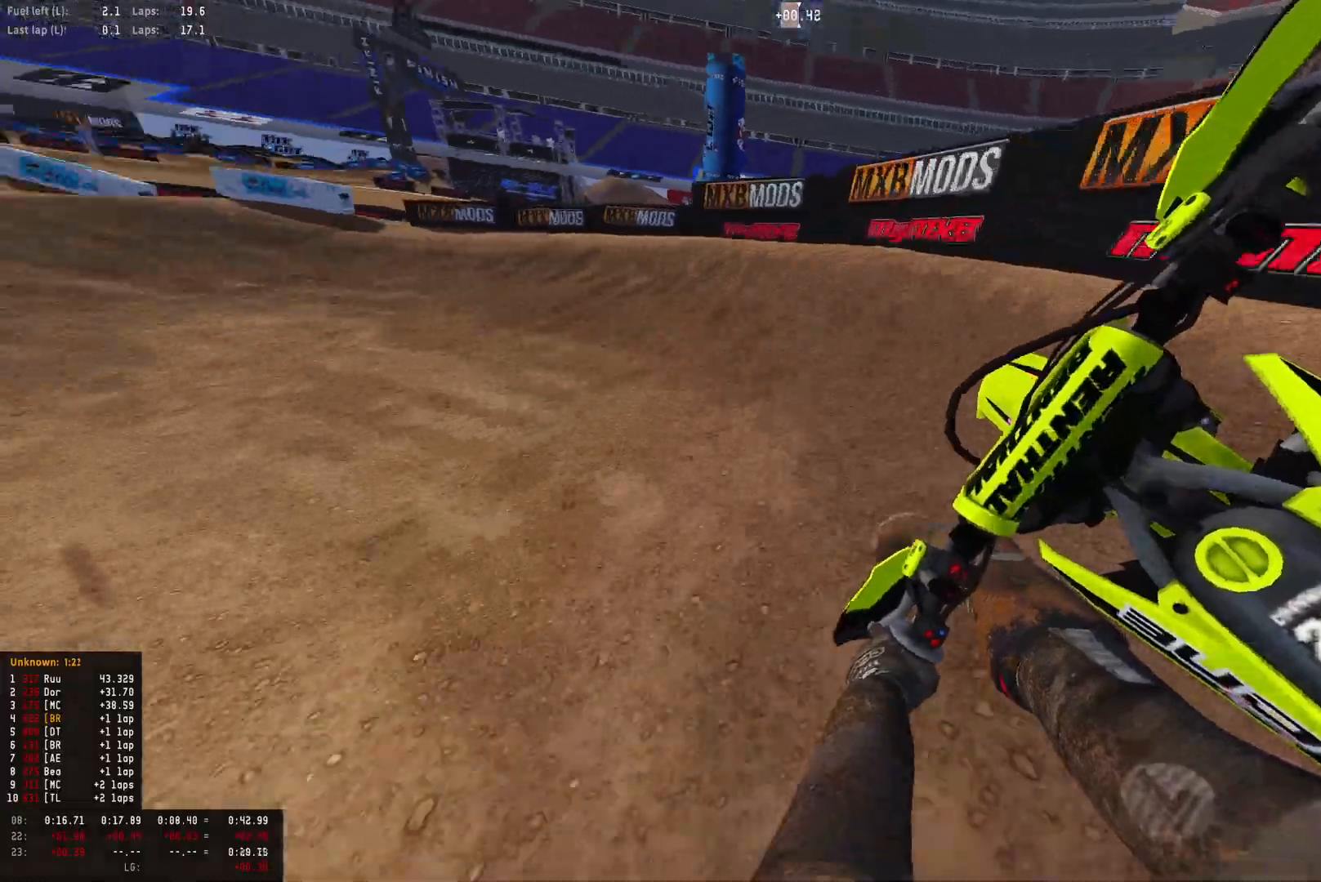
{"buttons": ["R1", "R2"], "left_stick": "left", "right_stick": "down", "events": [[67, "R2", "down"], [167, "R2", "up"], [400, "R2", "down"]]}
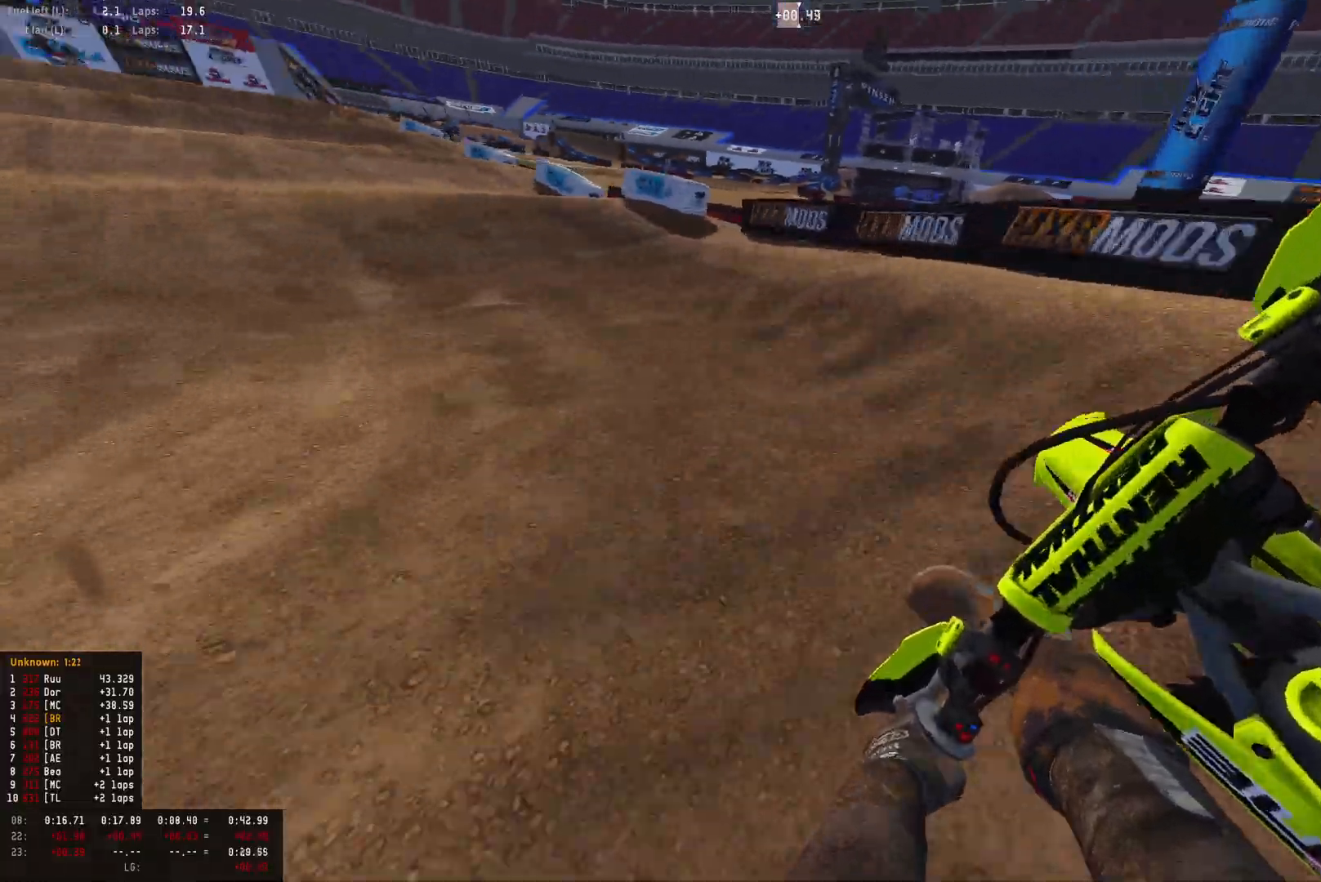
{"buttons": ["R2"], "left_stick": "left", "right_stick": "down", "events": [[33, "R2", "up"], [167, "R2", "down"], [500, "R1", "up"]]}
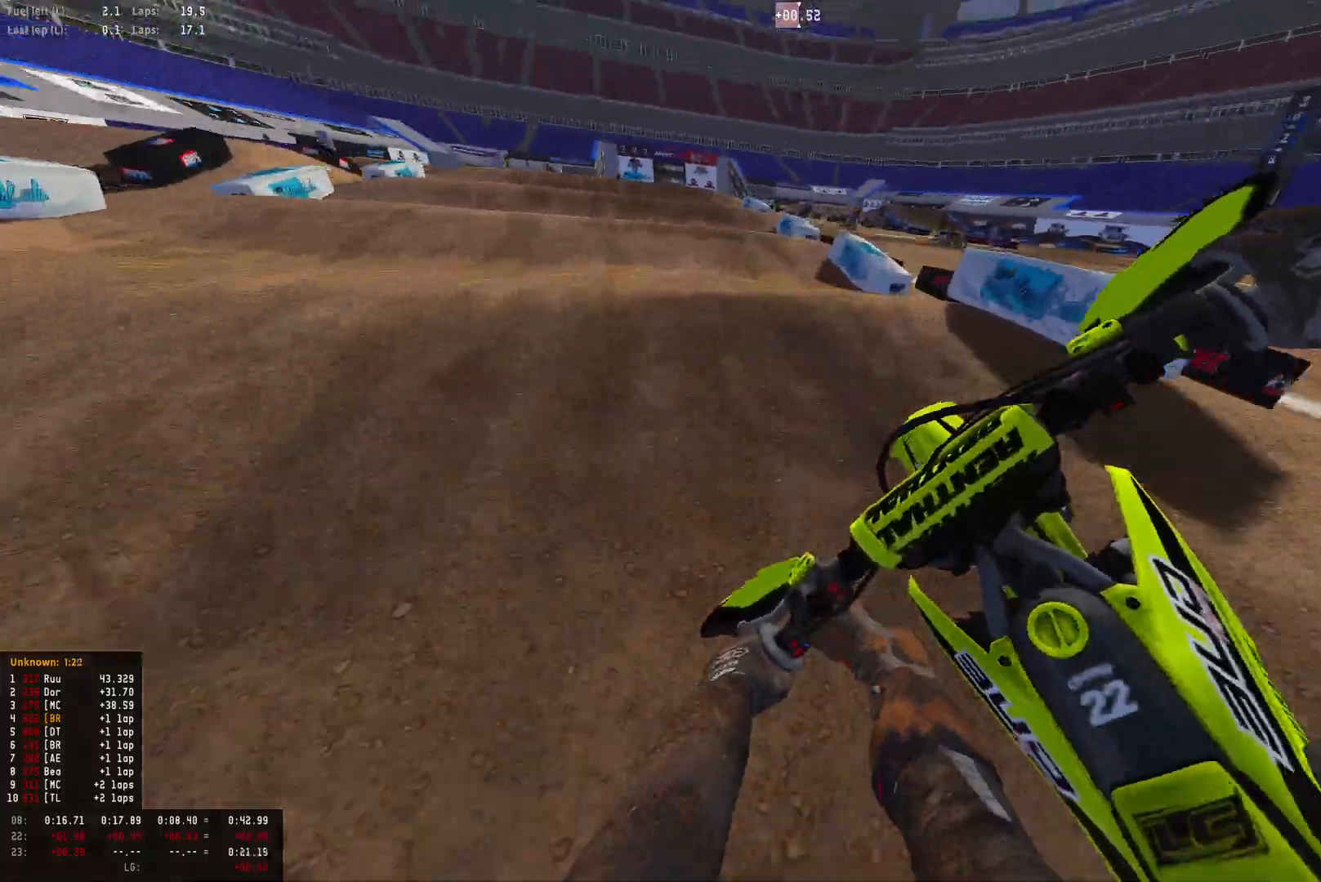
{"buttons": ["R2"], "left_stick": "center", "right_stick": "center", "events": [[33, "left_stick", "center"], [433, "right_stick", "center"]]}
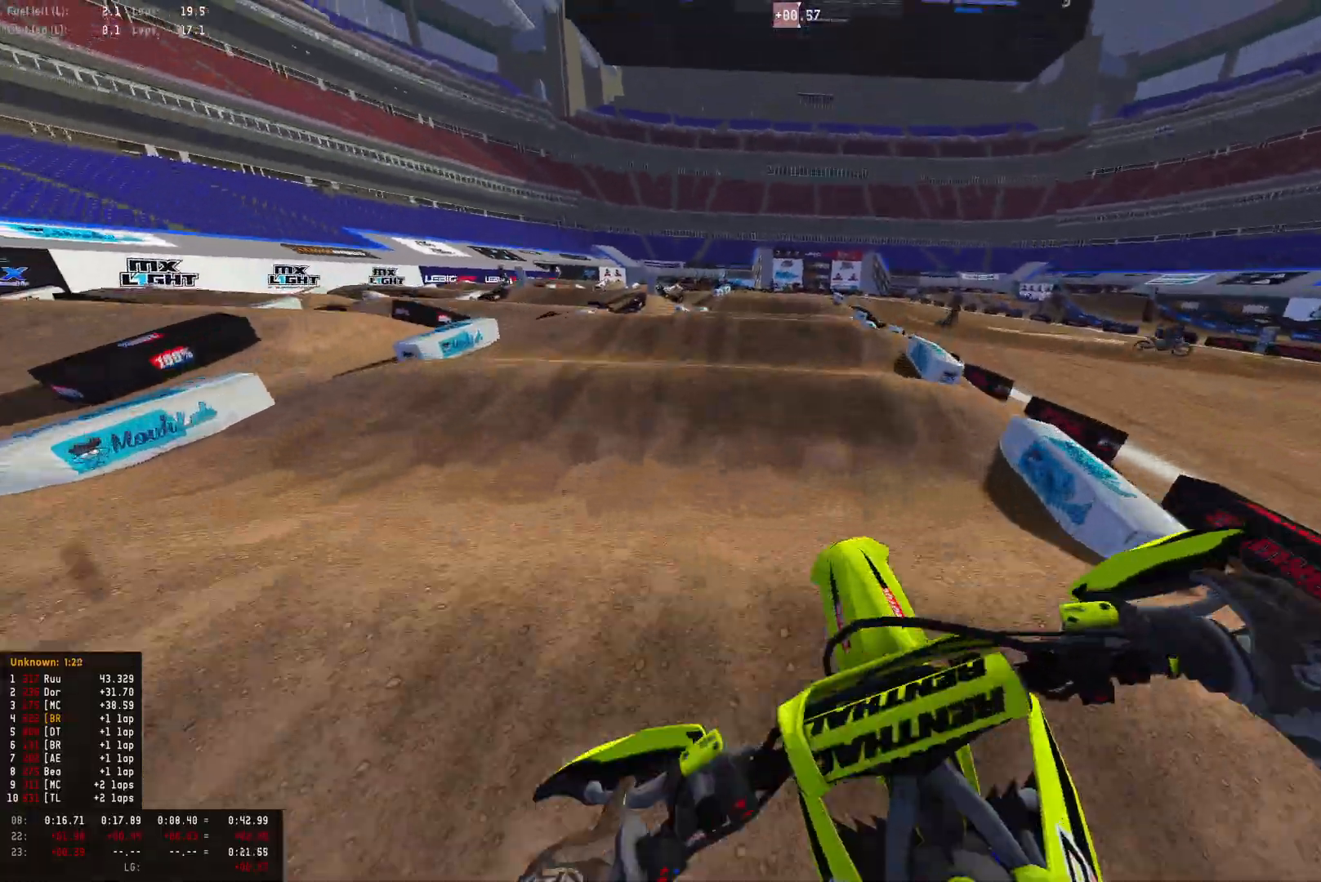
{"buttons": ["R2"], "left_stick": "center", "right_stick": "center", "events": []}
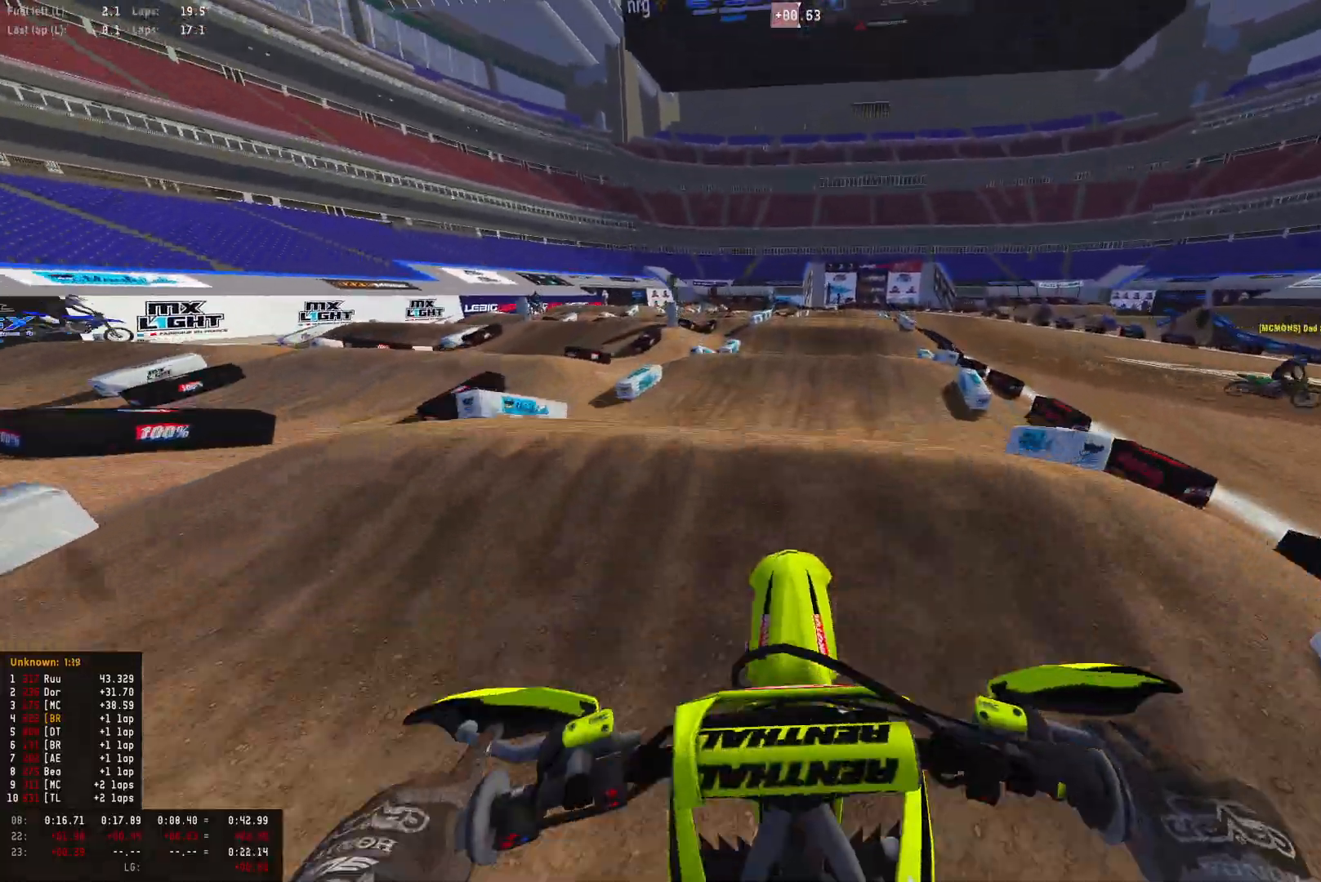
{"buttons": [], "left_stick": "center", "right_stick": "down", "events": [[67, "right_stick", "down"], [400, "R2", "up"]]}
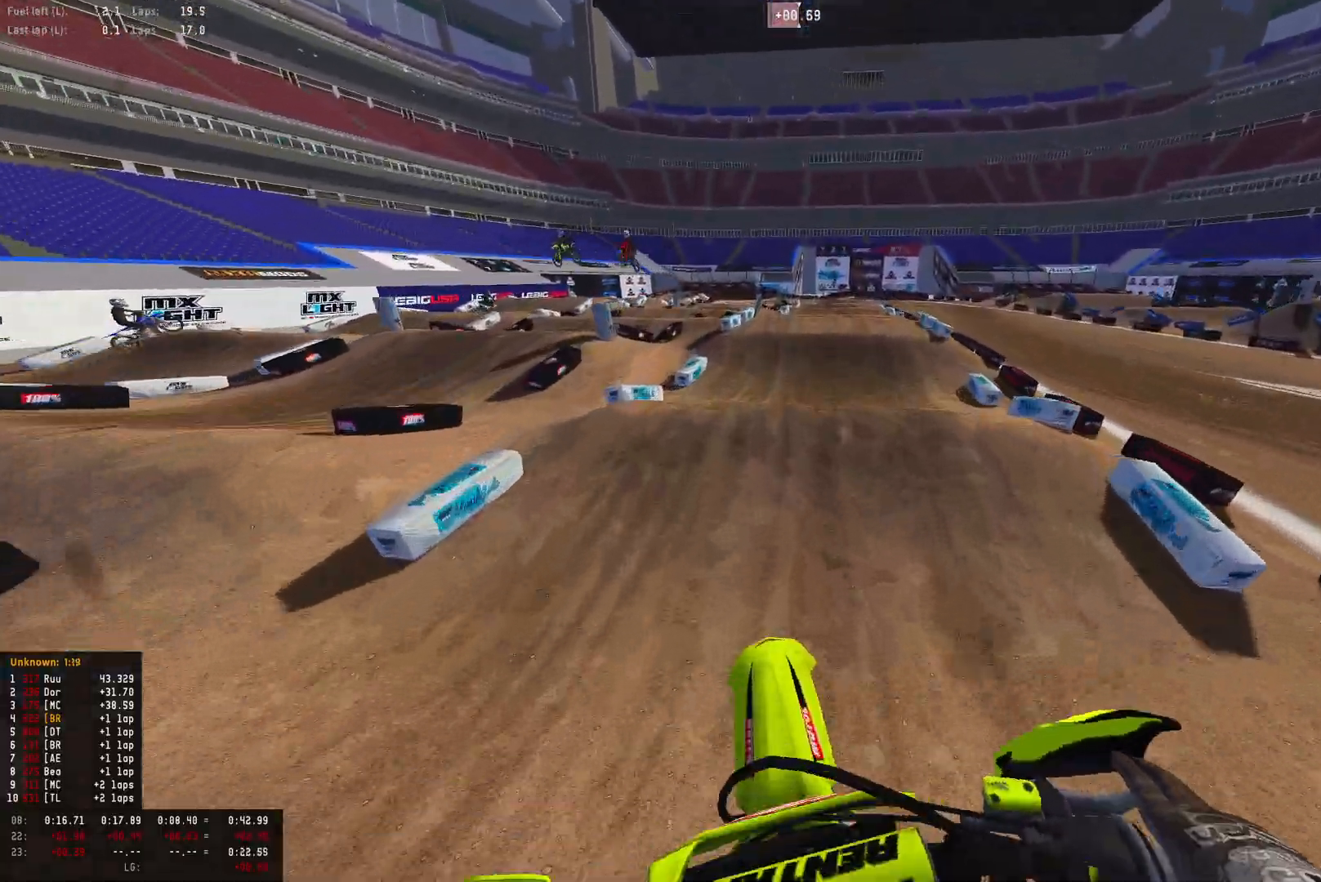
{"buttons": ["R2"], "left_stick": "center", "right_stick": "center", "events": [[133, "R2", "down"], [233, "right_stick", "center"], [300, "R2", "up"], [367, "R2", "down"]]}
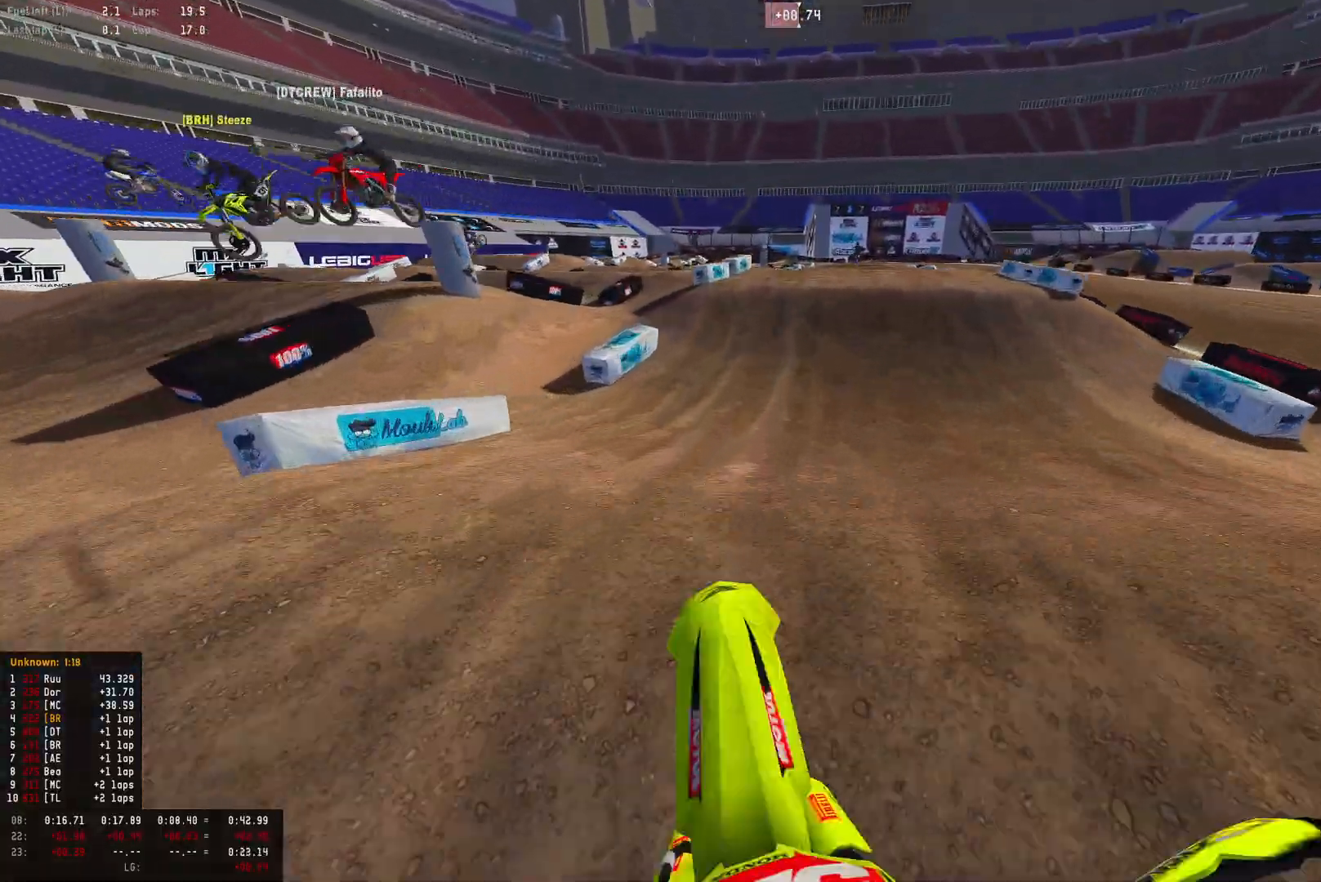
{"buttons": ["R2"], "left_stick": "down-right", "right_stick": "up", "events": [[67, "right_stick", "up"], [400, "left_stick", "down-right"]]}
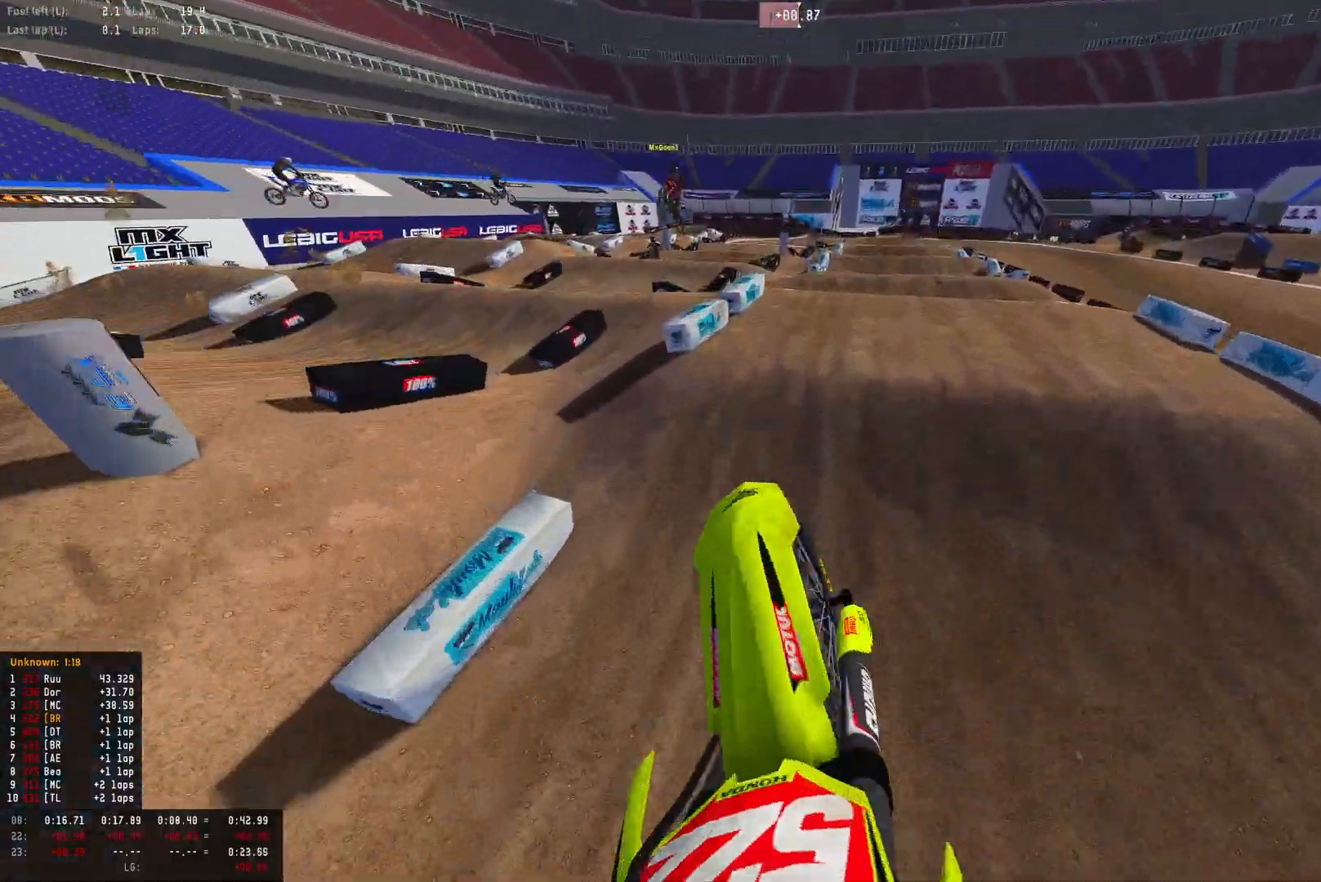
{"buttons": ["R1"], "left_stick": "center", "right_stick": "down-left", "events": [[233, "R1", "down"], [300, "R2", "up"], [333, "right_stick", "center"], [433, "left_stick", "center"], [433, "right_stick", "down"], [500, "right_stick", "down-left"]]}
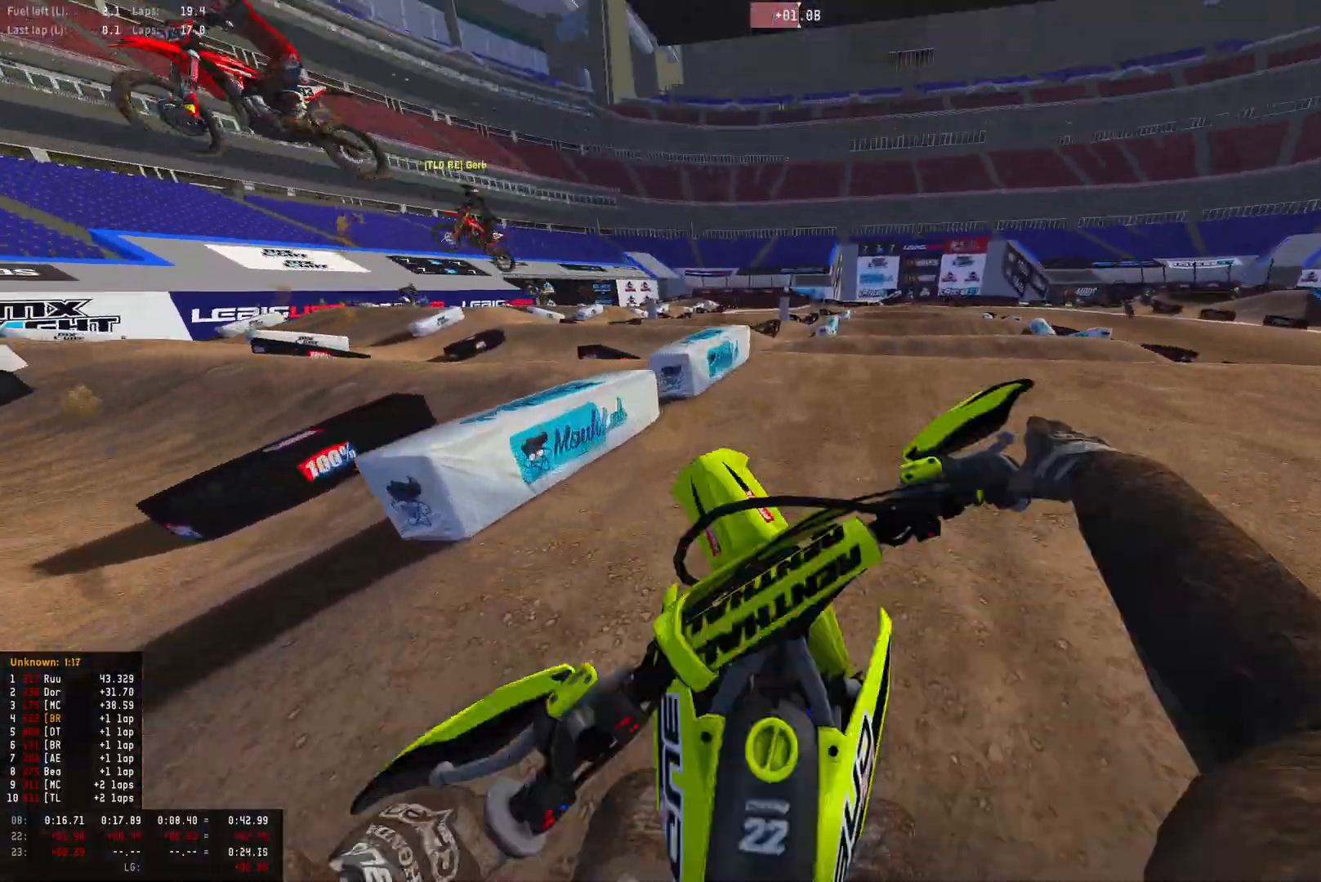
{"buttons": ["R2"], "left_stick": "left", "right_stick": "up-left", "events": [[233, "R1", "up"], [267, "left_stick", "left"], [333, "R2", "down"], [400, "right_stick", "up-left"]]}
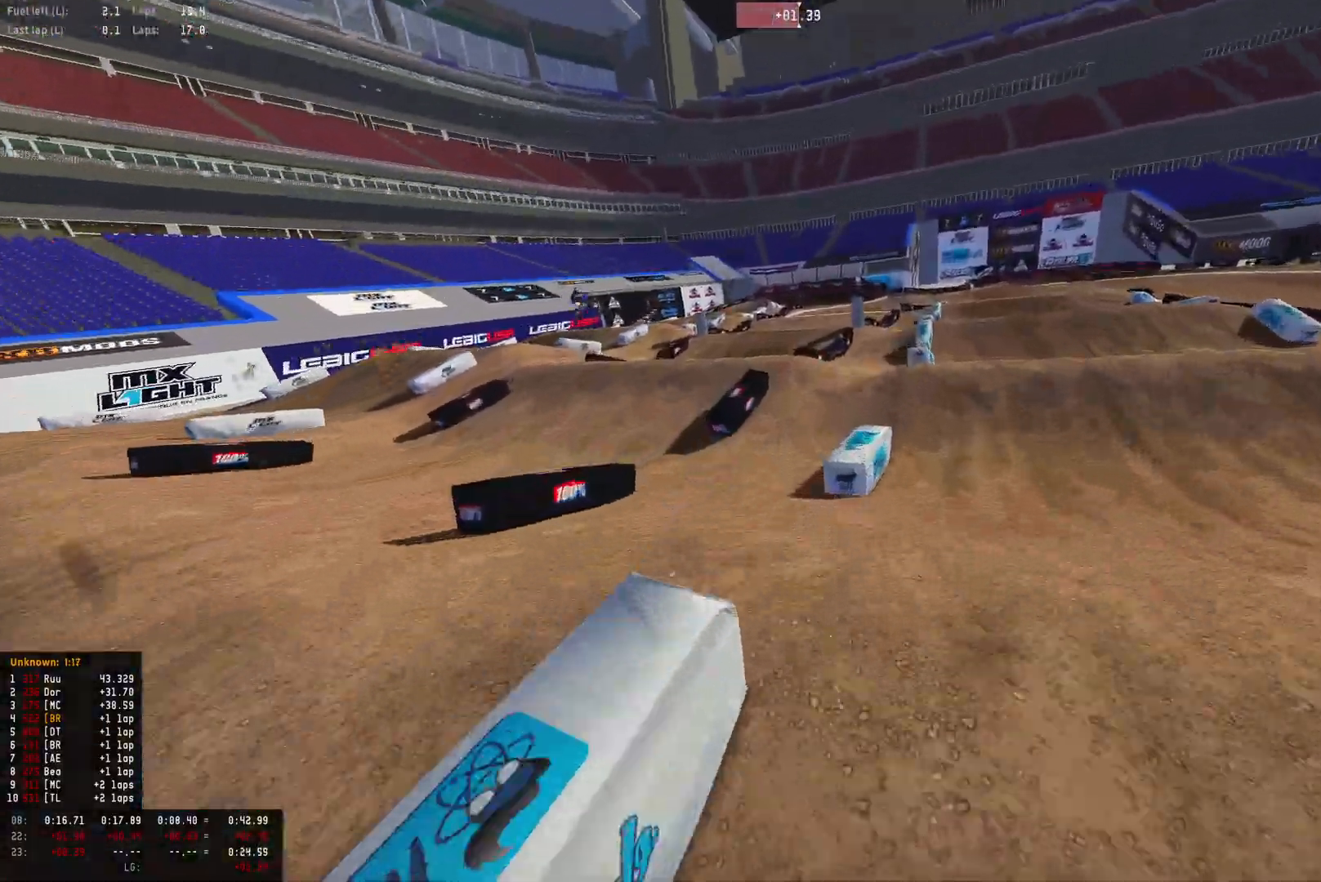
{"buttons": ["SELECT"], "left_stick": "center", "right_stick": "center", "events": [[33, "left_stick", "center"], [367, "right_stick", "center"], [400, "SELECT", "down"], [433, "R2", "up"]]}